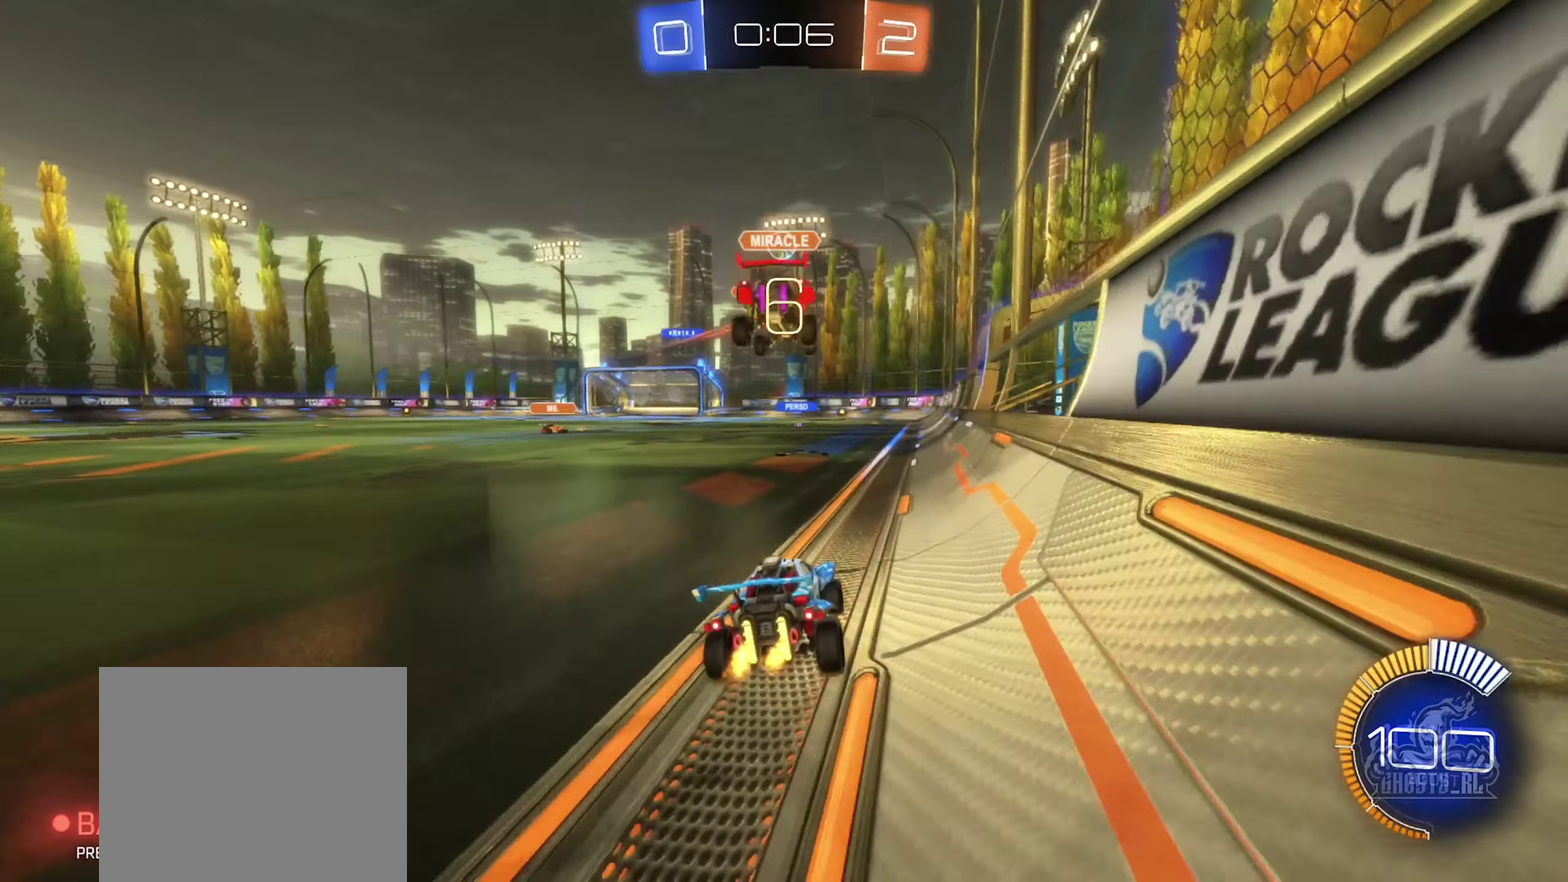
Gameplay with a controller (Xbox layout); each line is a JSON object with the inputs held at the frame after it. "events" lists button and stick changes between this image and that frame as [ms after this image, input, new state], when the widget could be followed in between.
{"buttons": ["R2"], "left_stick": "center", "right_stick": "center", "events": [[267, "left_stick", "left"], [367, "left_stick", "center"]]}
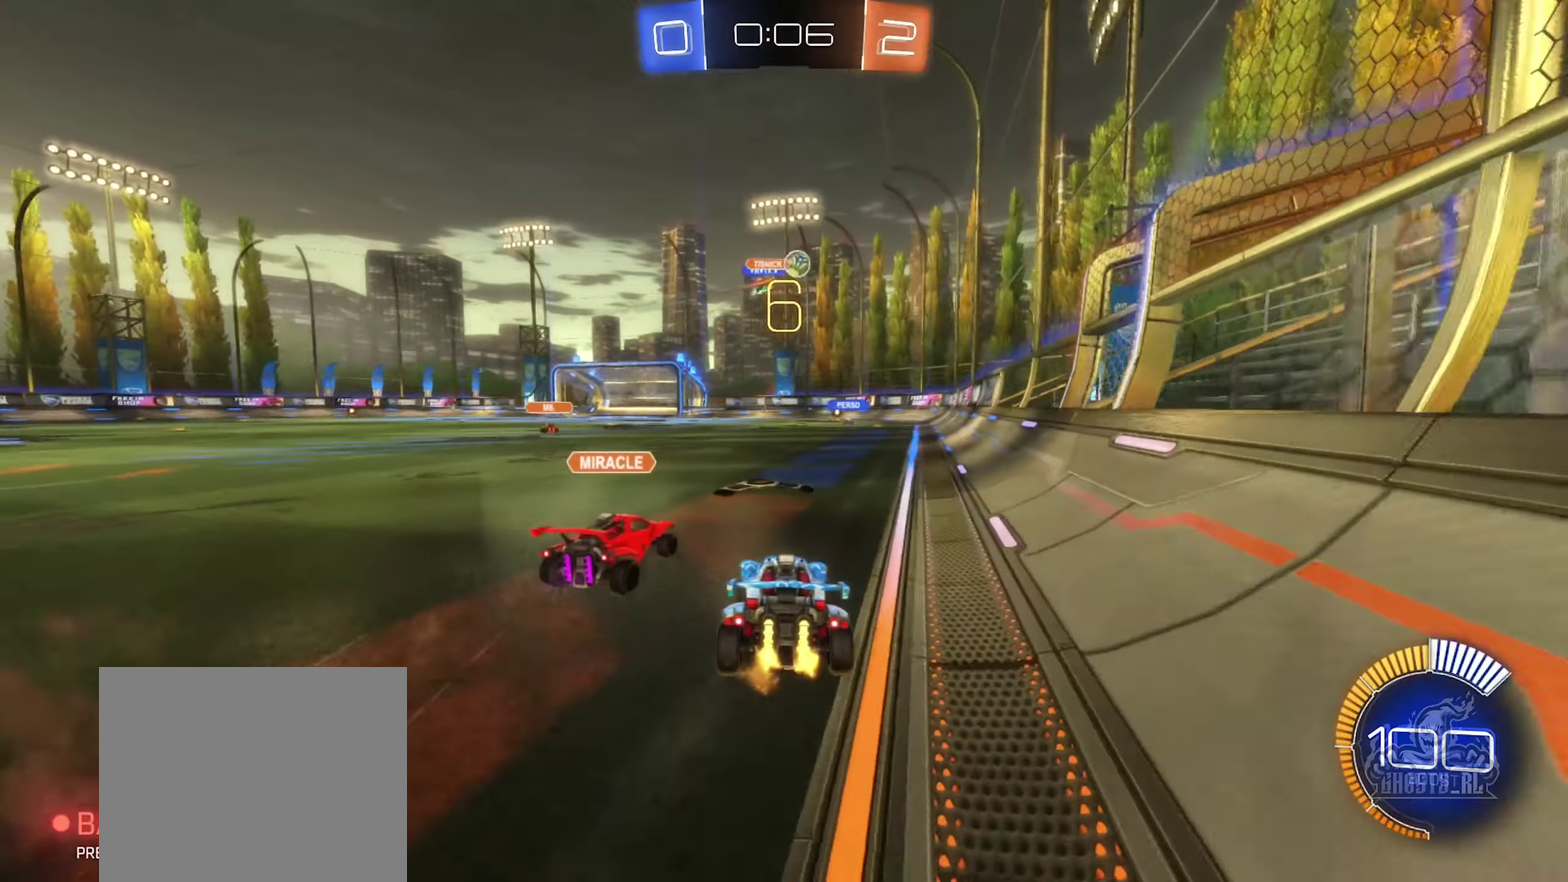
{"buttons": ["B", "R2"], "left_stick": "center", "right_stick": "center", "events": [[117, "left_stick", "left"], [167, "B", "down"], [250, "left_stick", "center"]]}
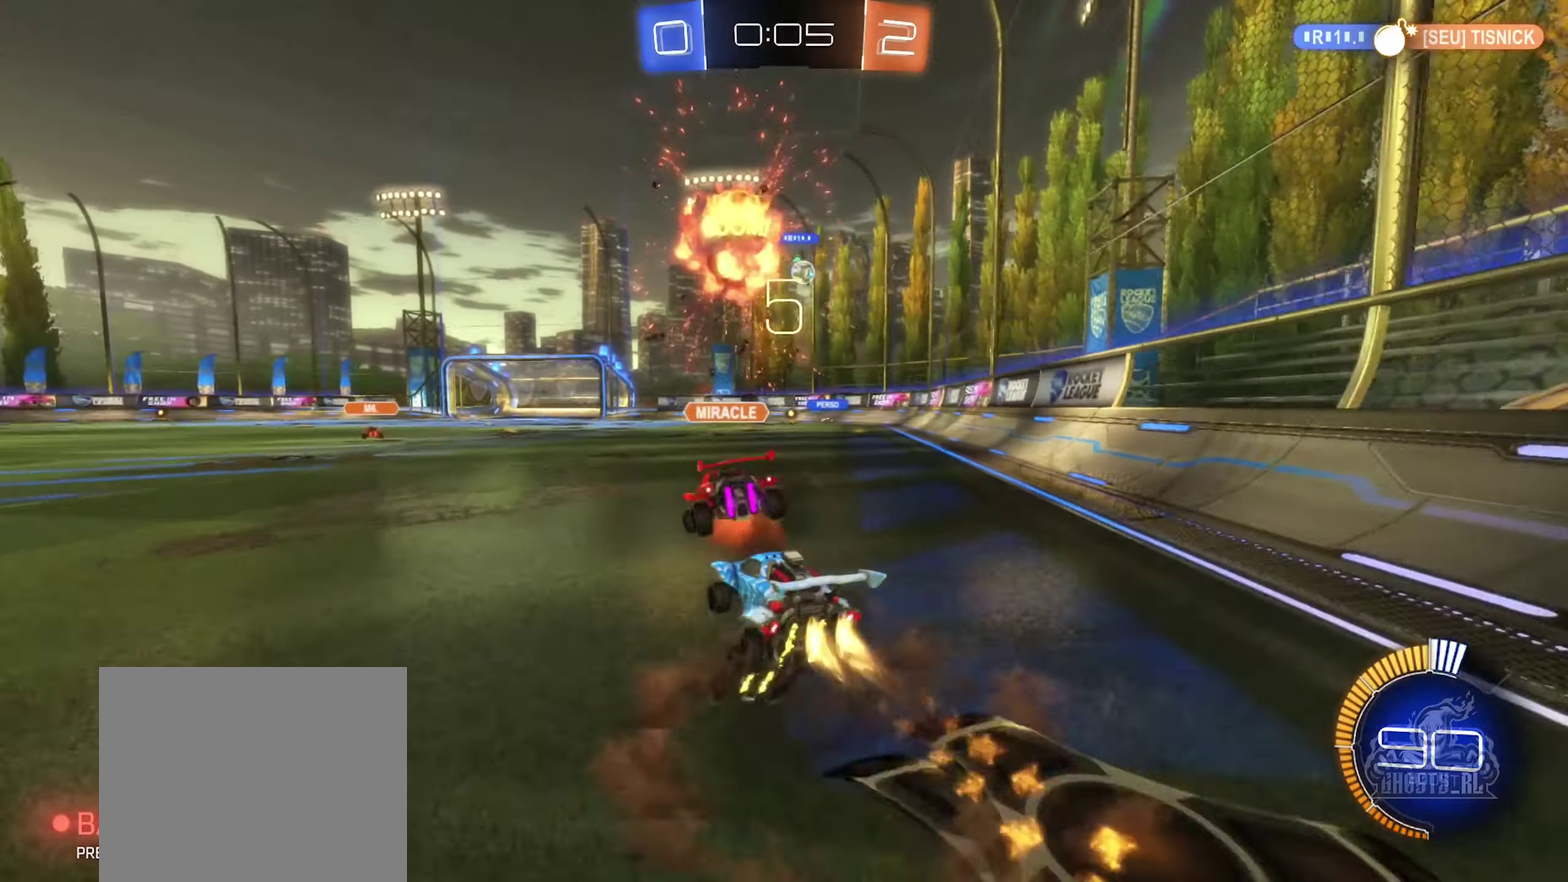
{"buttons": ["B", "R2"], "left_stick": "right", "right_stick": "center", "events": [[17, "left_stick", "left"], [100, "left_stick", "up-left"], [184, "left_stick", "up-right"], [300, "left_stick", "center"], [467, "left_stick", "right"]]}
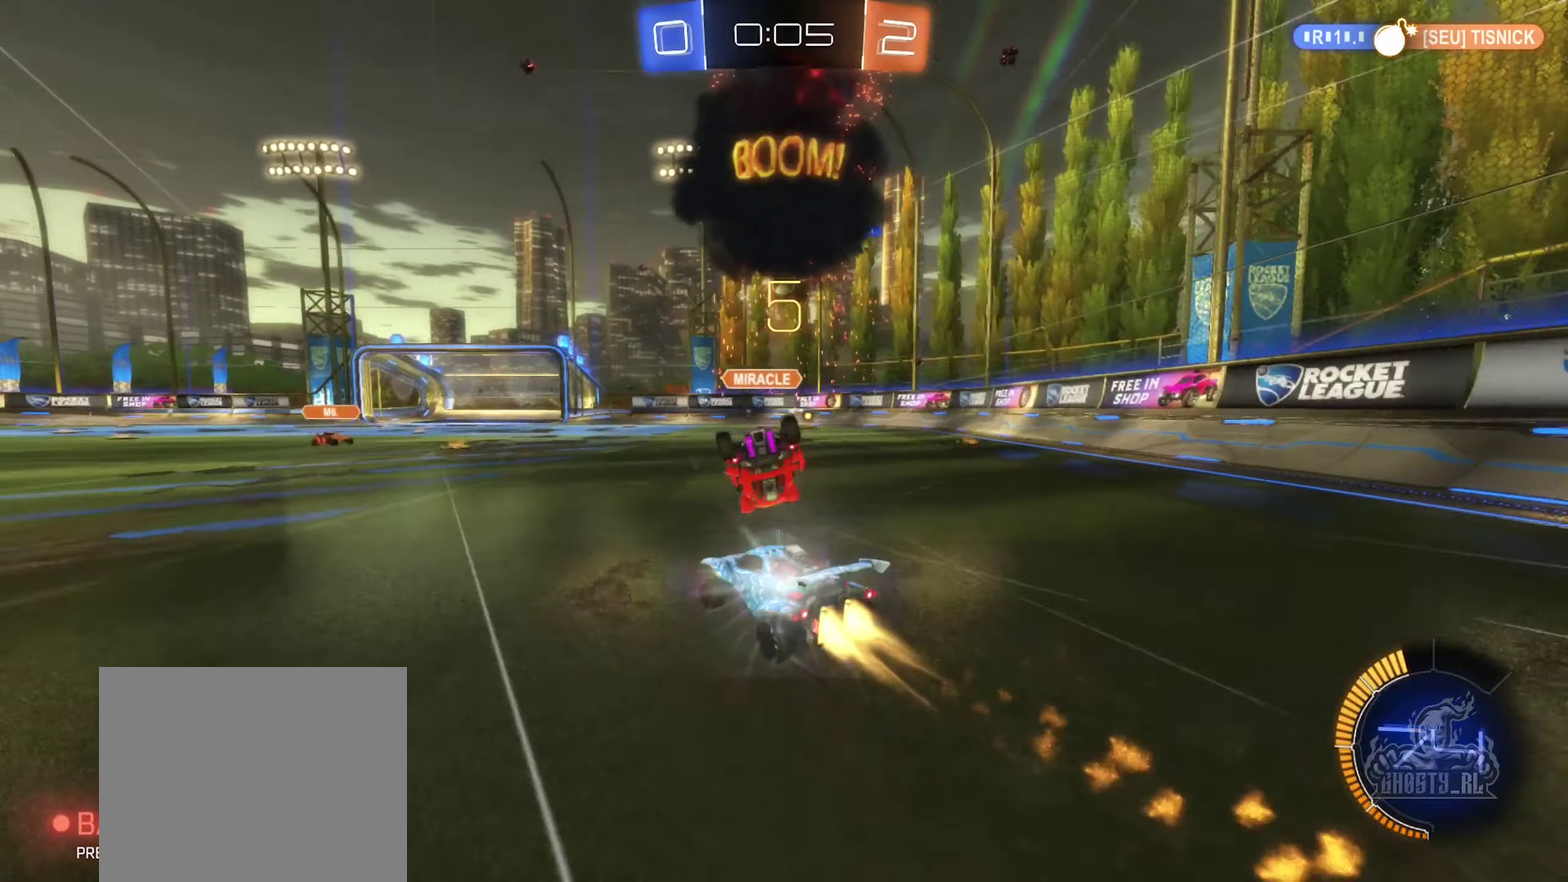
{"buttons": [], "left_stick": "left", "right_stick": "center", "events": [[150, "left_stick", "center"], [200, "left_stick", "left"], [234, "B", "up"], [250, "R2", "up"]]}
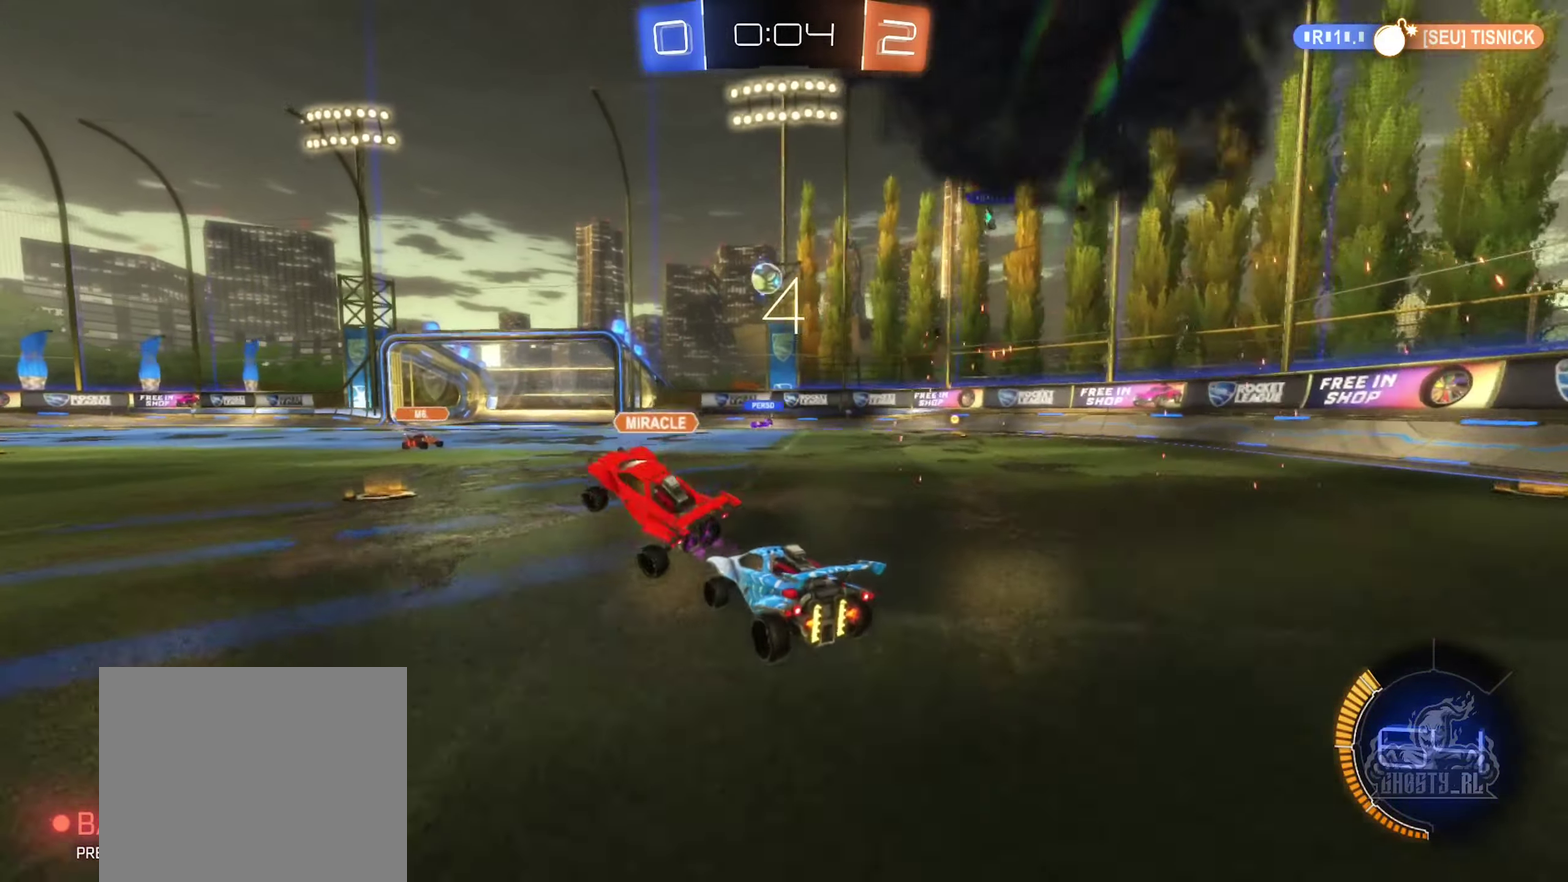
{"buttons": [], "left_stick": "left", "right_stick": "center", "events": [[34, "R2", "down"], [50, "left_stick", "center"], [150, "B", "down"], [367, "B", "up"], [384, "R2", "up"], [400, "left_stick", "left"]]}
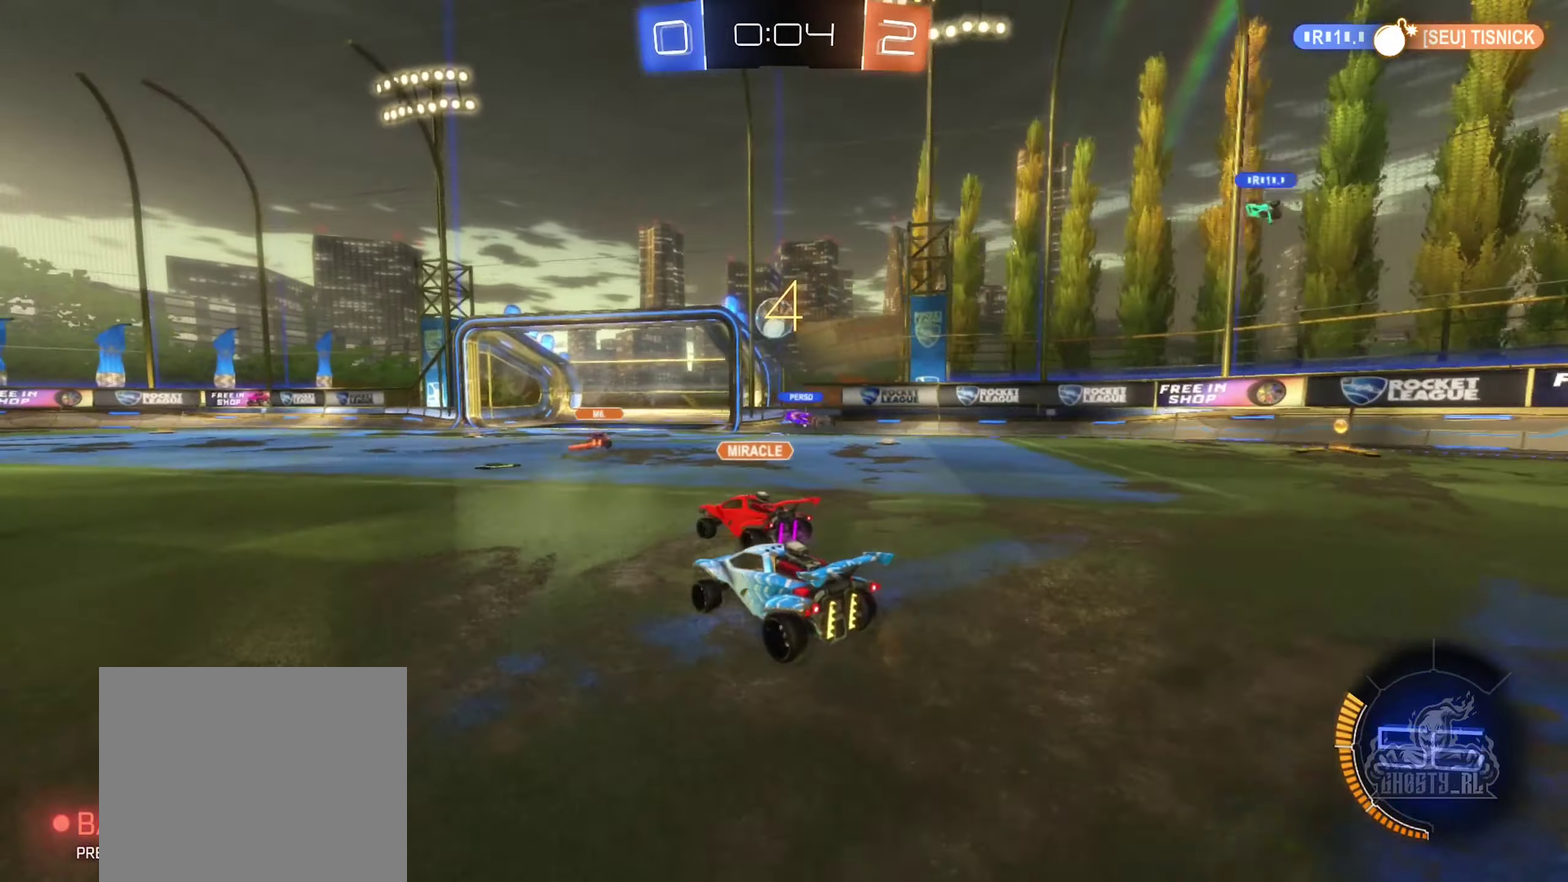
{"buttons": ["R2"], "left_stick": "right", "right_stick": "center", "events": [[34, "R2", "down"], [84, "left_stick", "center"], [467, "left_stick", "right"]]}
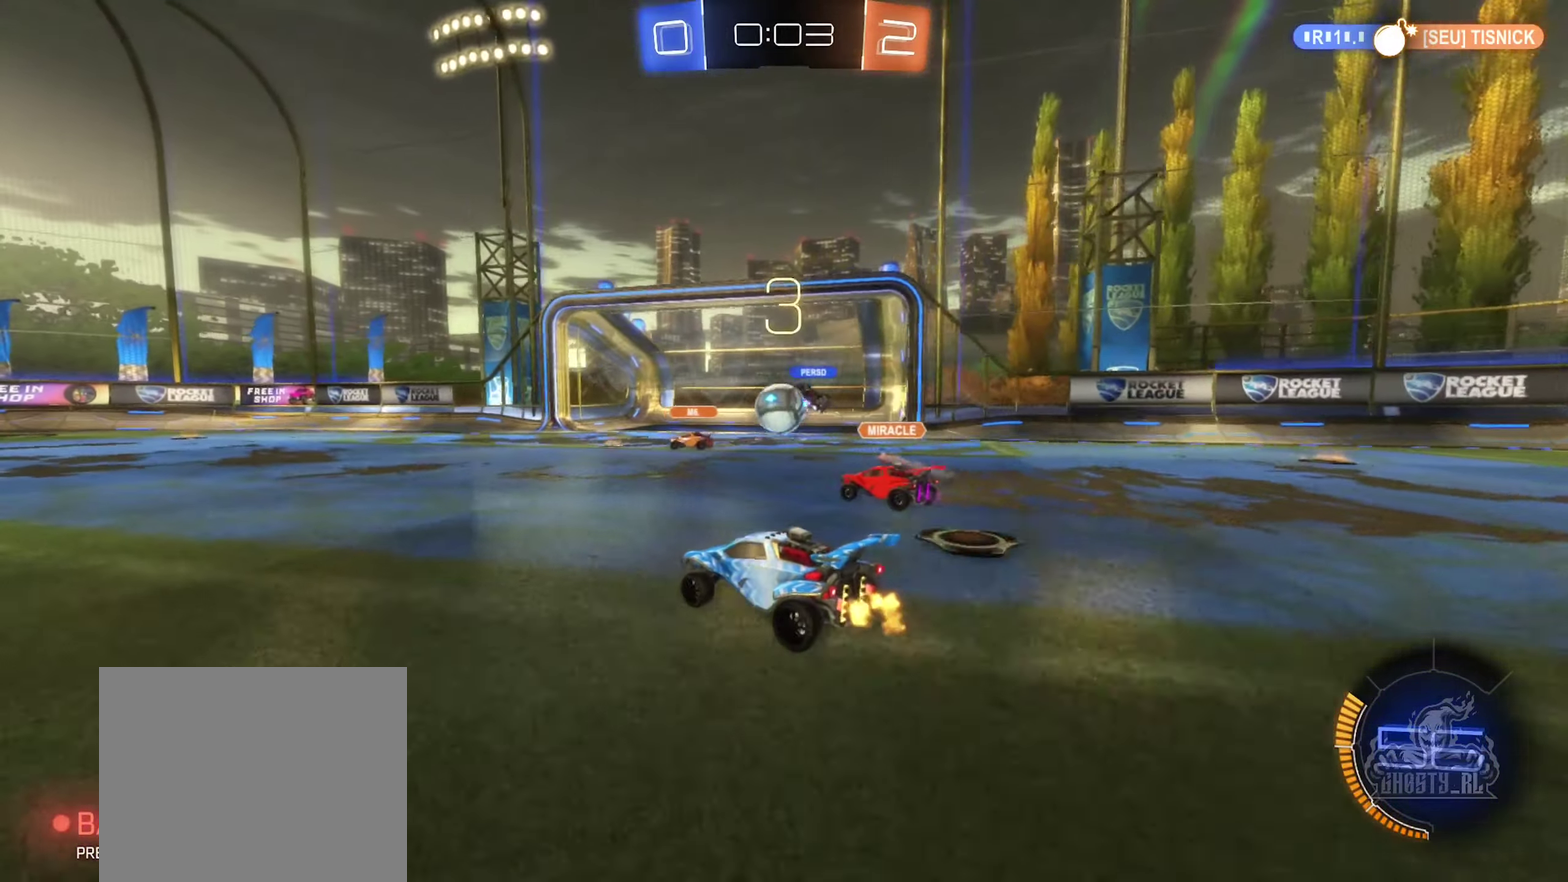
{"buttons": ["B", "R2"], "left_stick": "up-left", "right_stick": "center", "events": [[267, "left_stick", "center"], [317, "B", "down"], [317, "left_stick", "left"], [417, "left_stick", "up-left"]]}
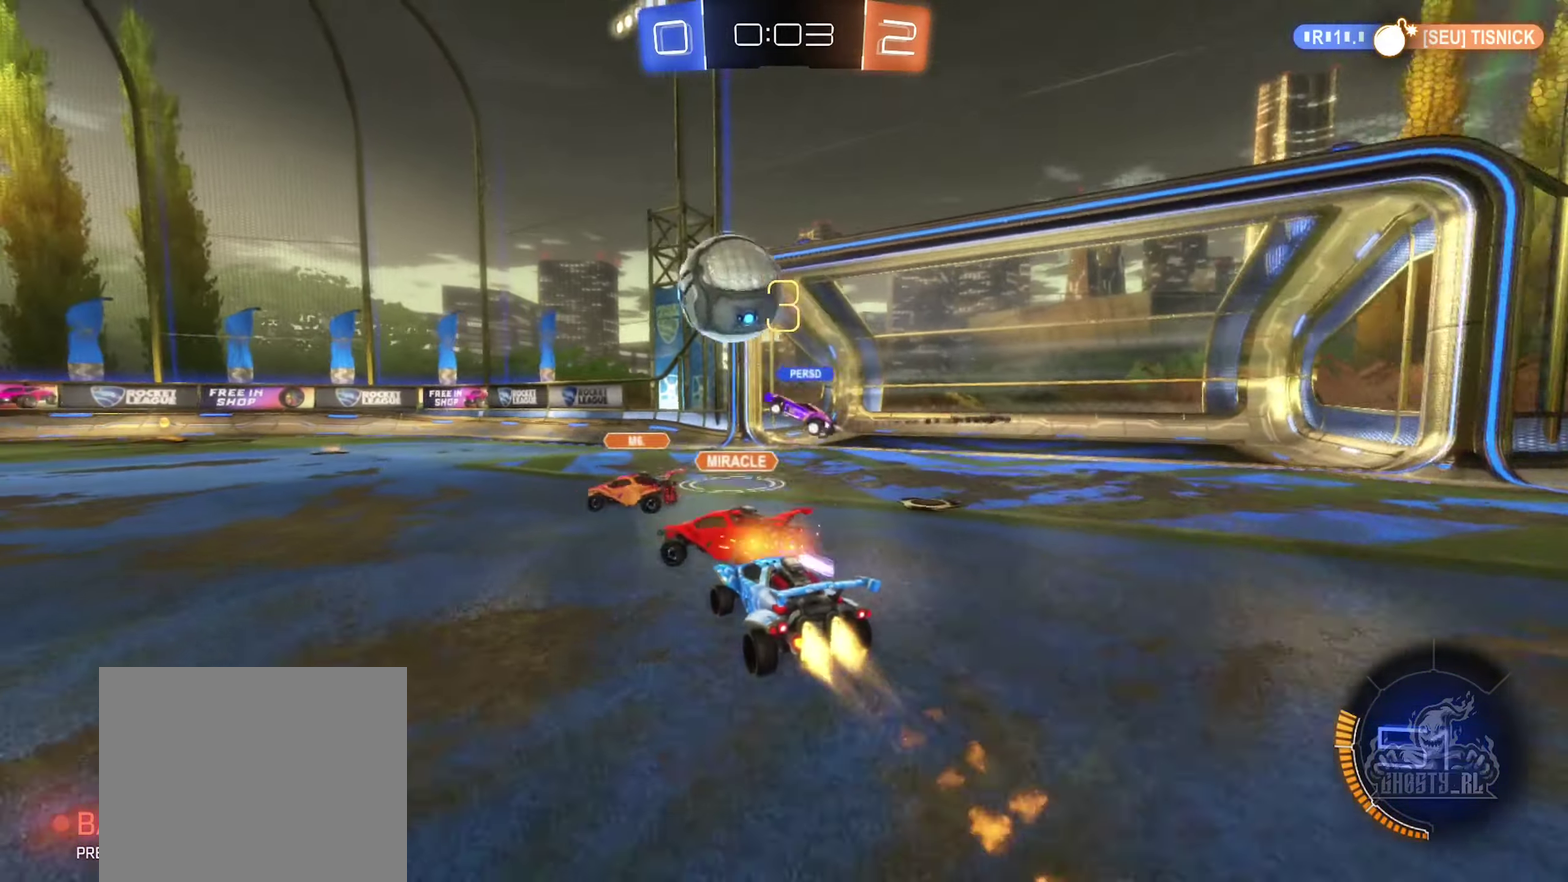
{"buttons": ["L2"], "left_stick": "down-right", "right_stick": "center", "events": [[34, "left_stick", "left"], [217, "B", "up"], [284, "R2", "up"], [400, "left_stick", "down-right"], [450, "L2", "down"]]}
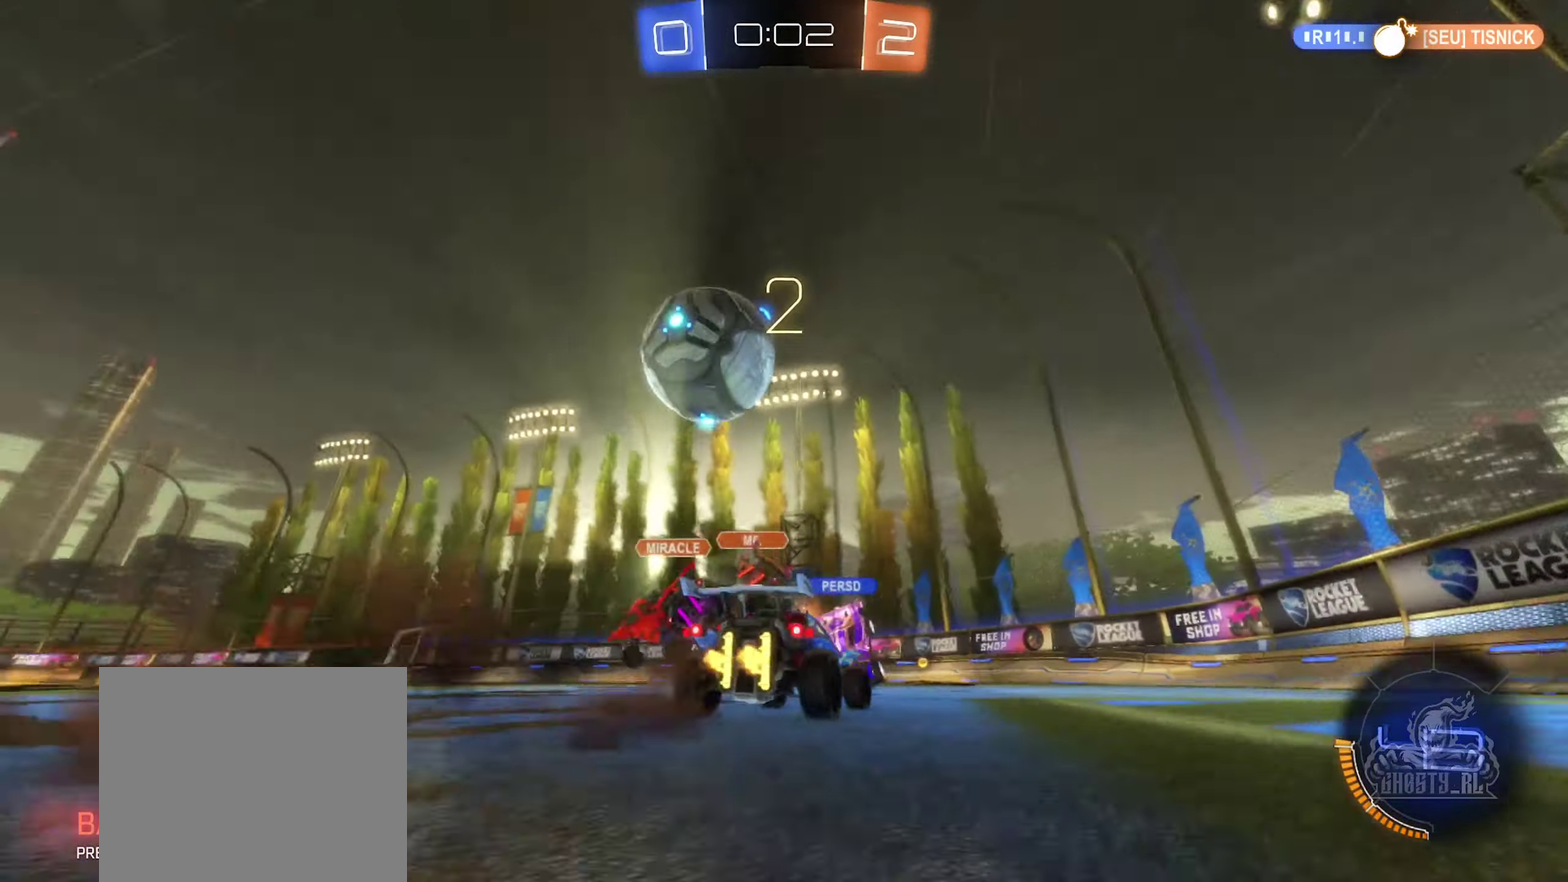
{"buttons": ["R2"], "left_stick": "left", "right_stick": "center", "events": [[150, "L2", "up"], [217, "R2", "down"], [250, "left_stick", "center"], [300, "left_stick", "left"]]}
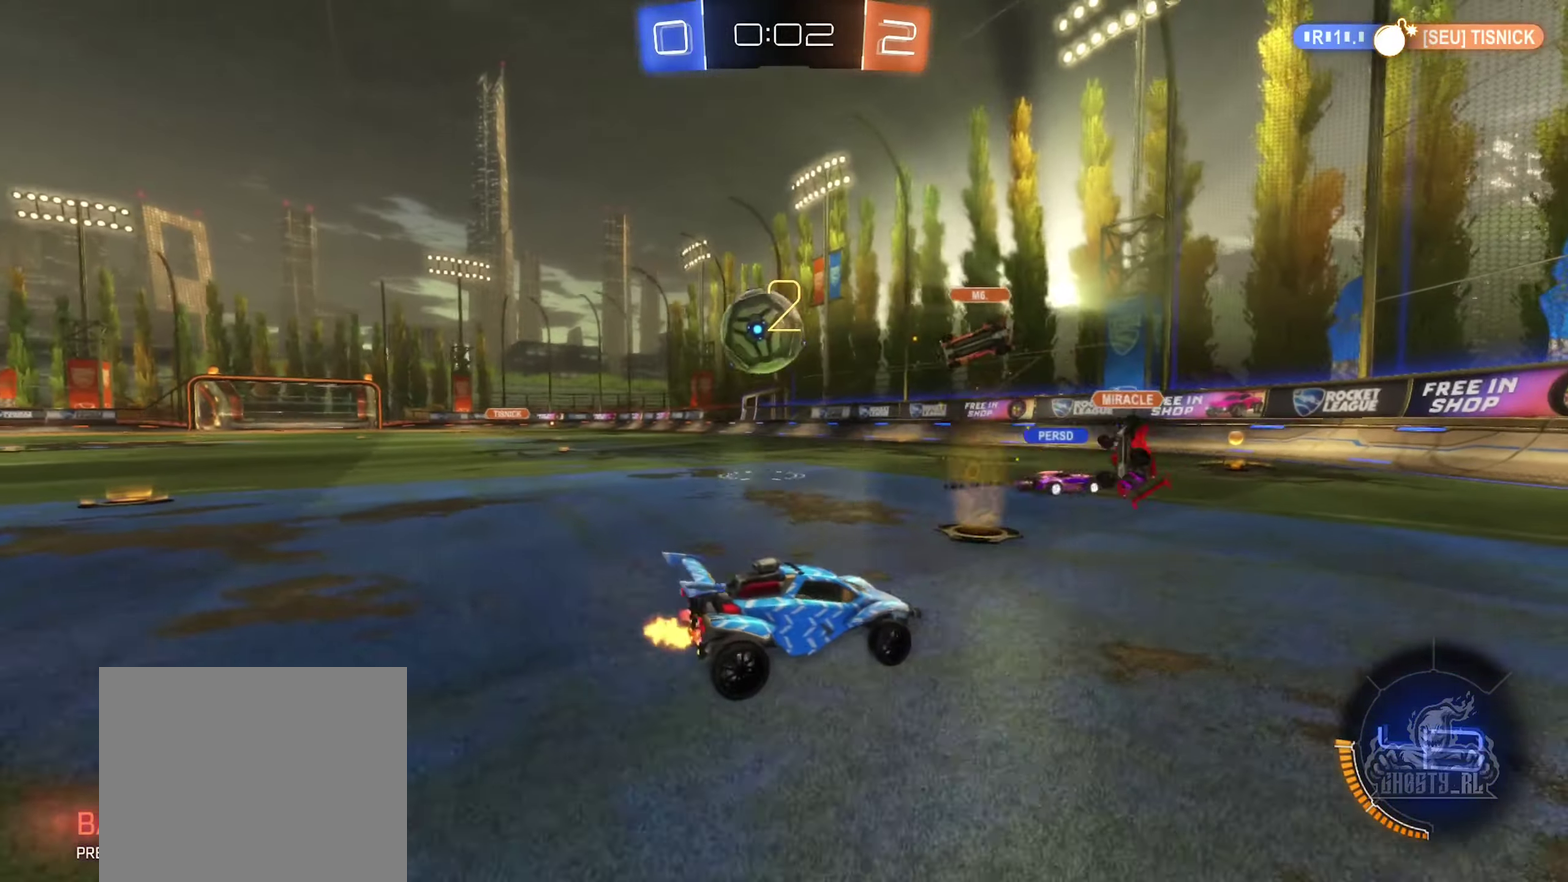
{"buttons": ["R2"], "left_stick": "left", "right_stick": "center", "events": [[234, "left_stick", "center"], [284, "B", "down"], [501, "B", "up"], [501, "left_stick", "left"]]}
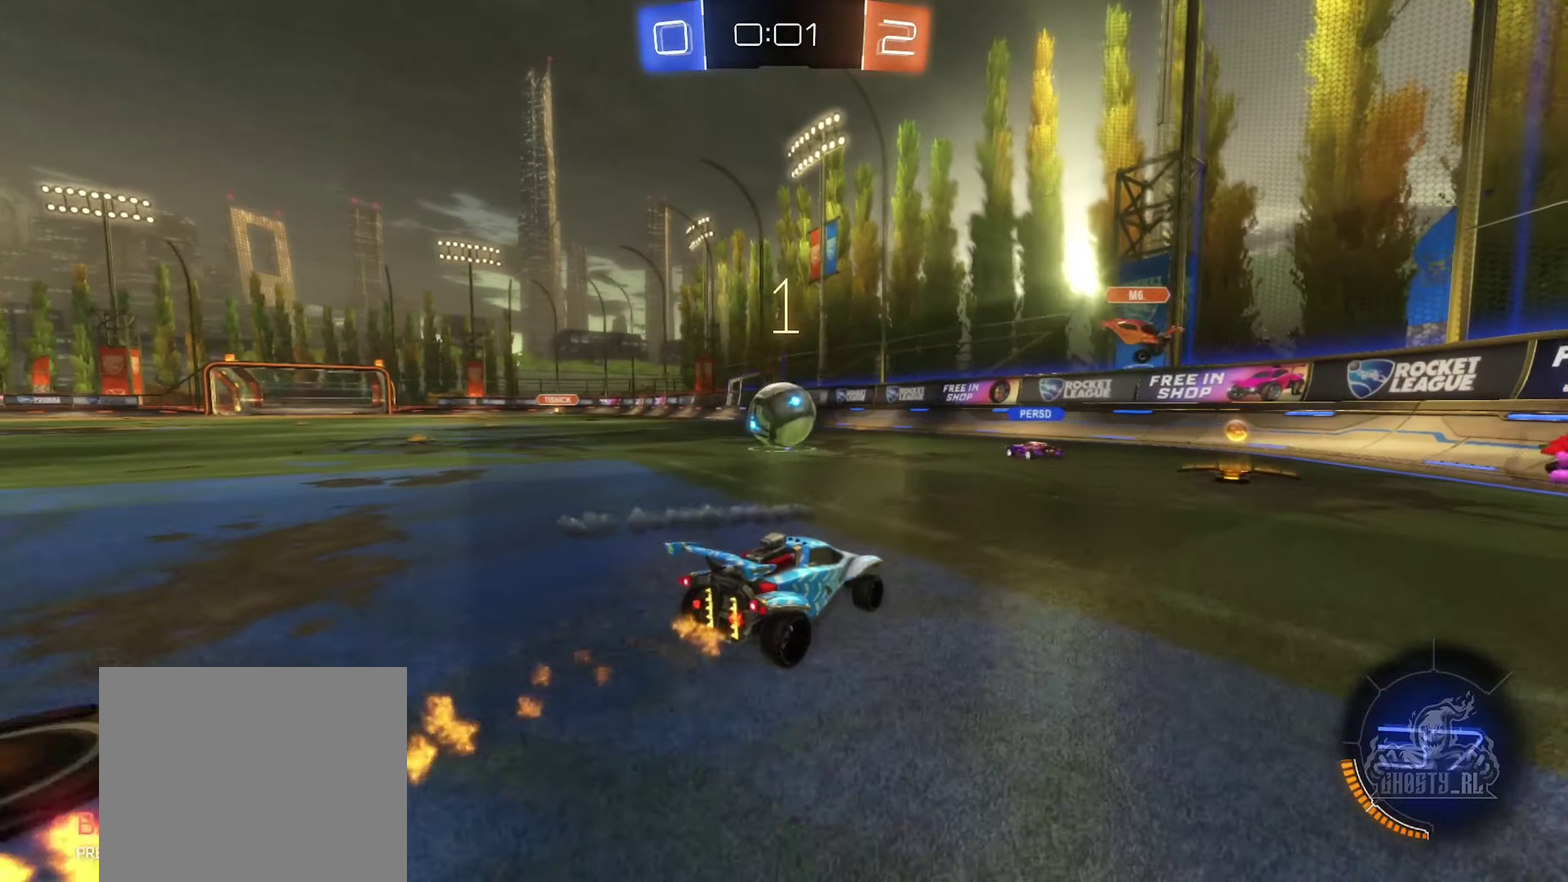
{"buttons": ["R2"], "left_stick": "up-left", "right_stick": "center"}
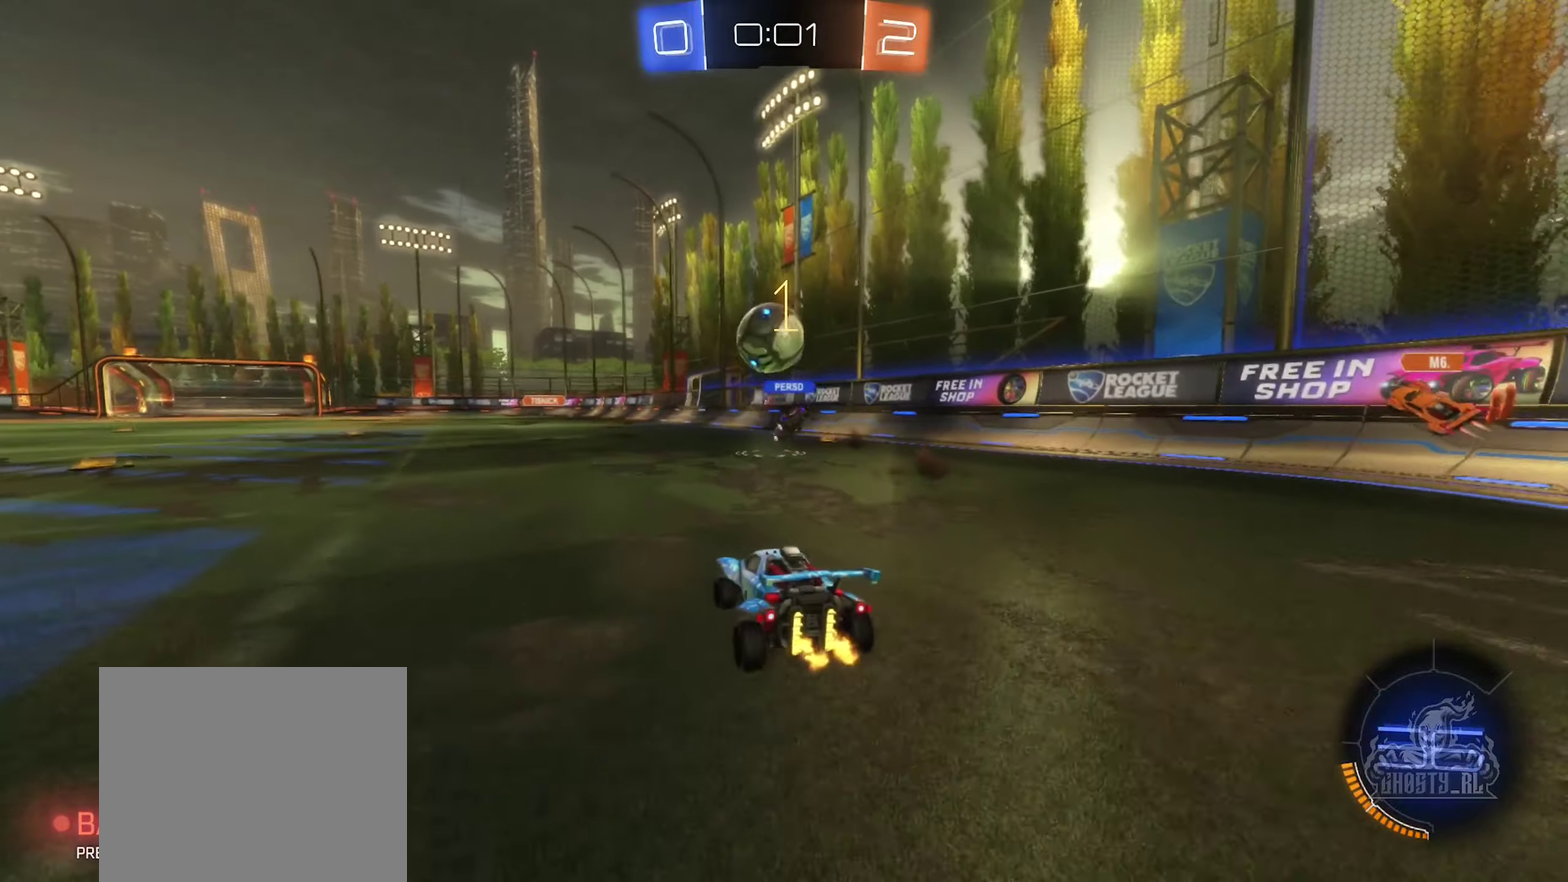
{"buttons": ["R2"], "left_stick": "right", "right_stick": "center"}
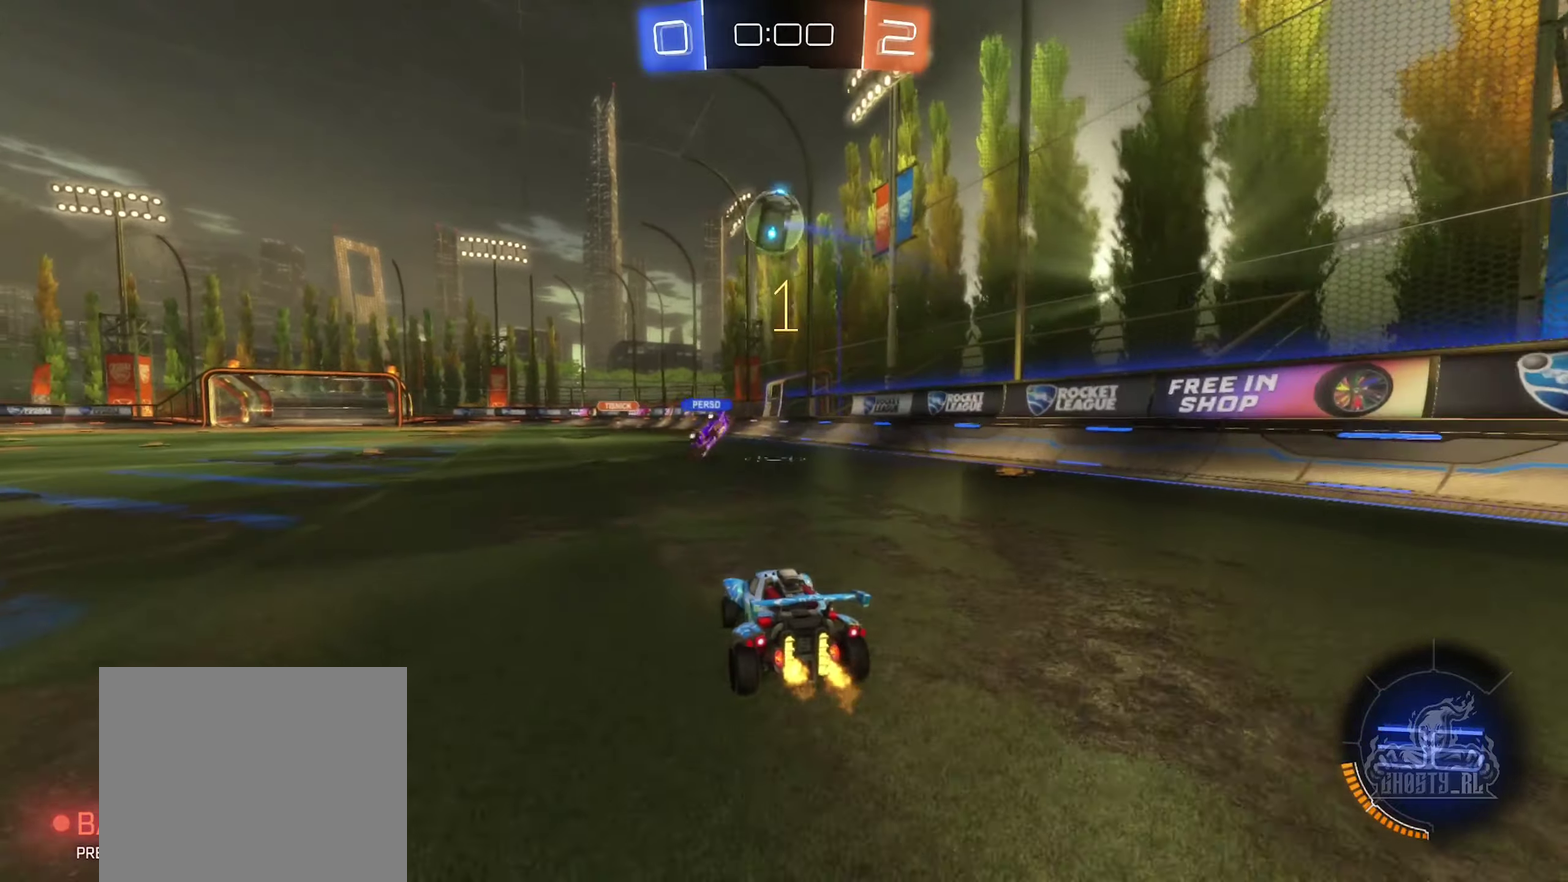
{"buttons": ["L1", "R2"], "left_stick": "right", "right_stick": "center", "events": [[50, "B", "down"], [50, "left_stick", "center"], [250, "left_stick", "right"], [283, "B", "up"], [483, "L1", "down"]]}
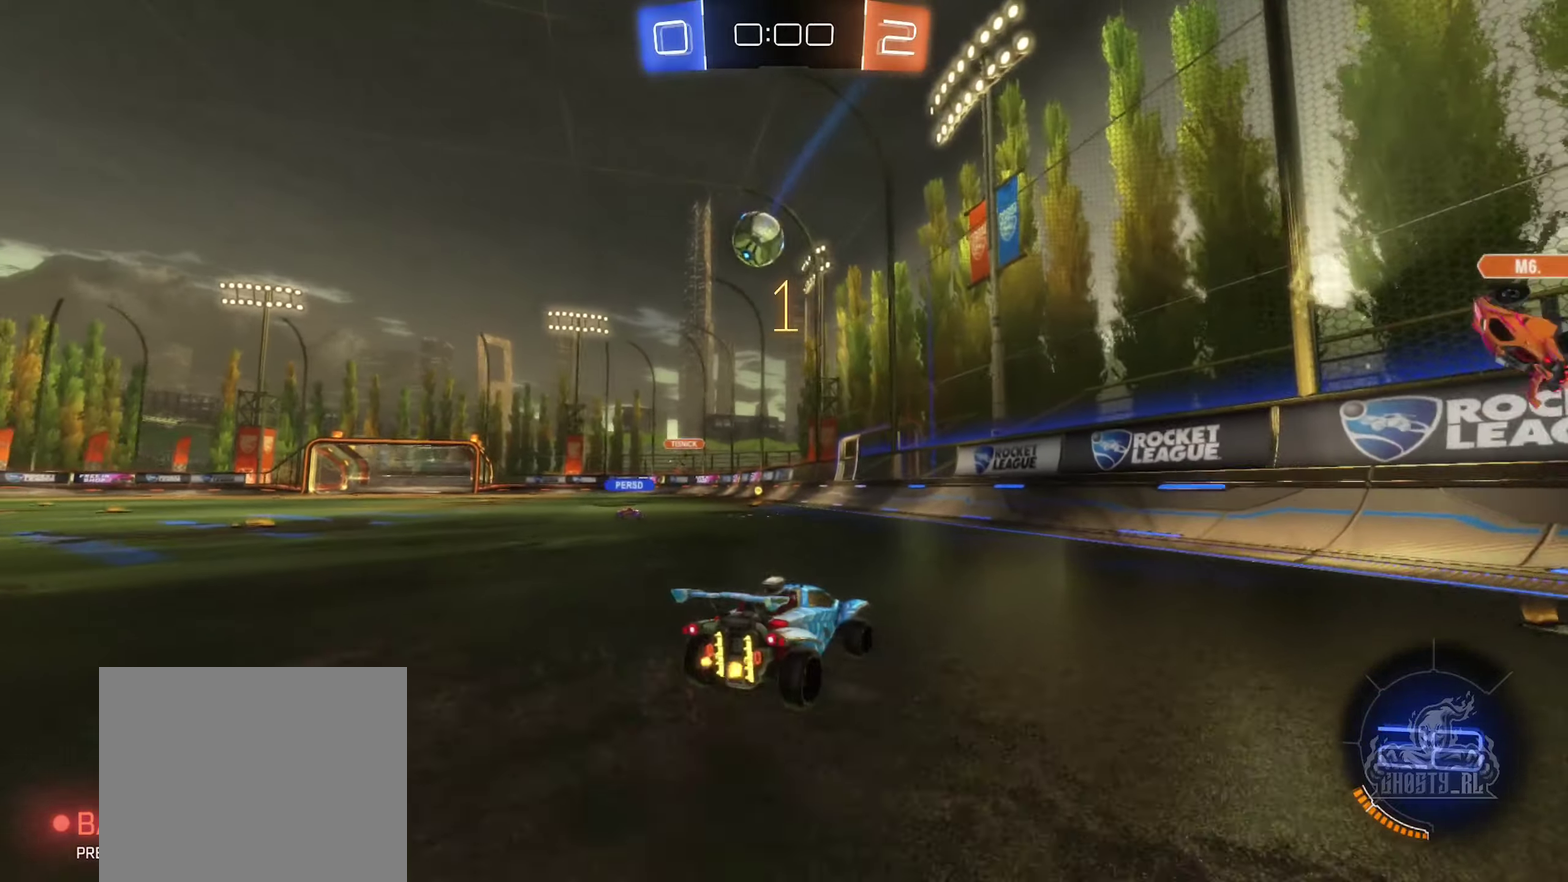
{"buttons": ["R2"], "left_stick": "right", "right_stick": "center", "events": [[100, "L1", "up"]]}
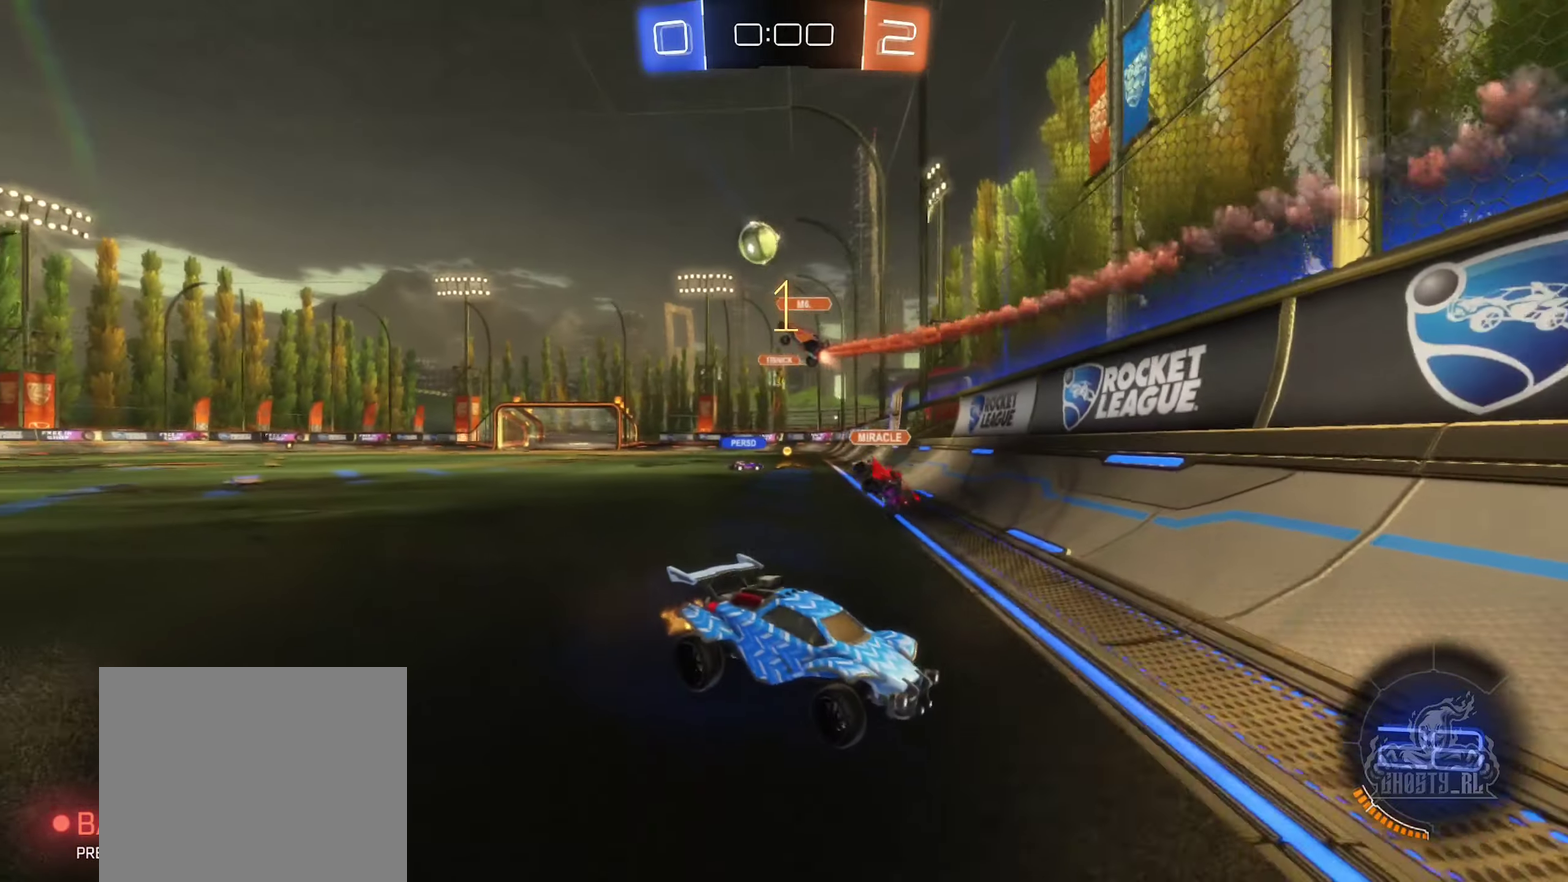
{"buttons": ["R2"], "left_stick": "center", "right_stick": "center", "events": [[483, "left_stick", "center"]]}
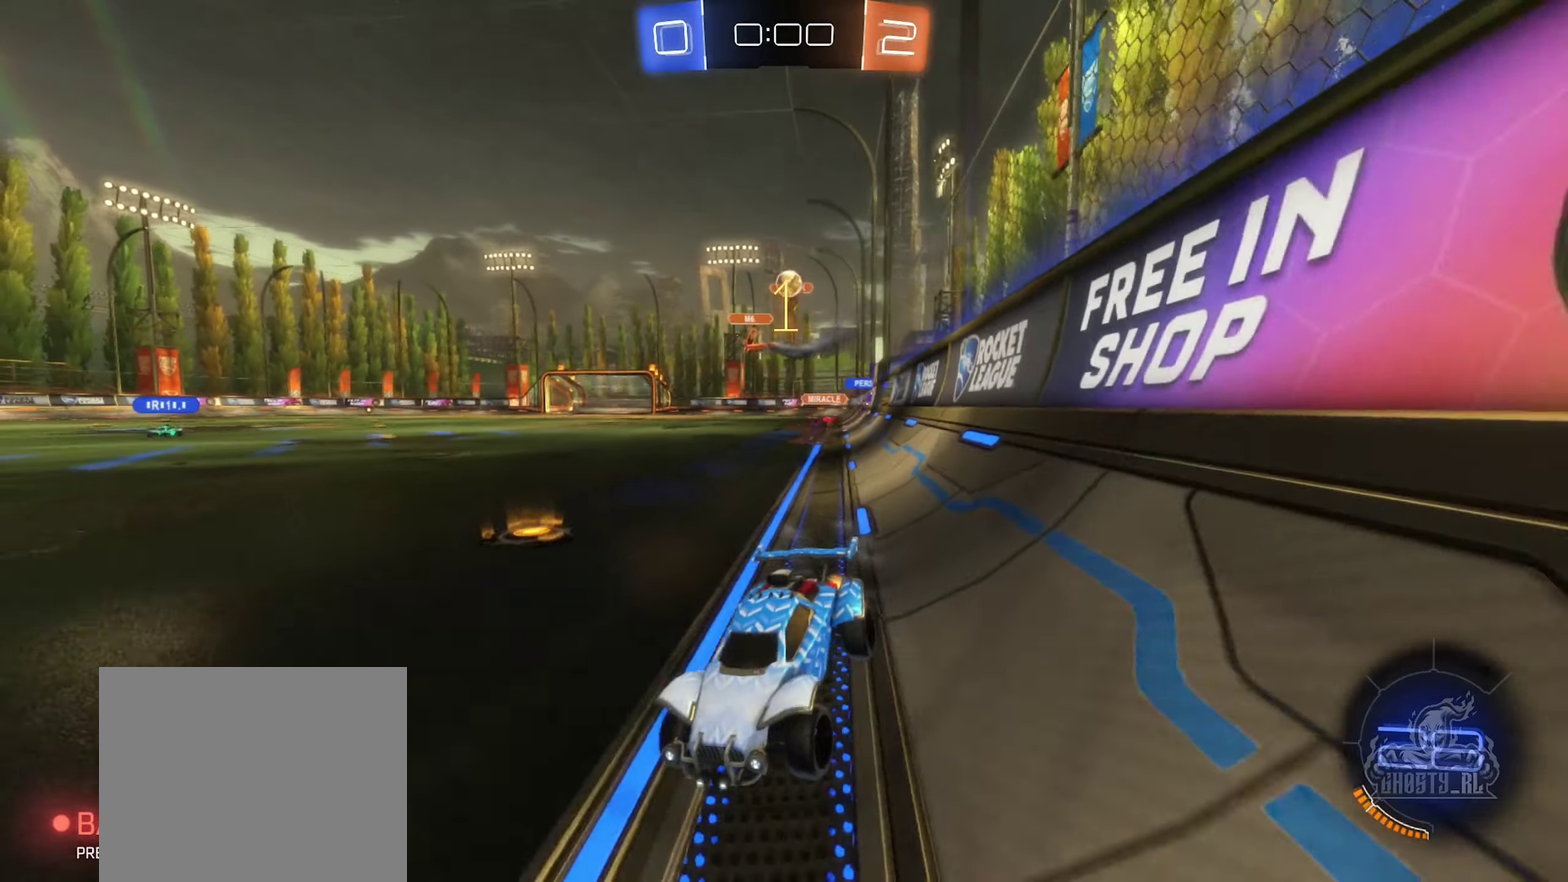
{"buttons": ["R2"], "left_stick": "right", "right_stick": "center", "events": [[216, "left_stick", "left"], [300, "left_stick", "center"], [500, "left_stick", "right"]]}
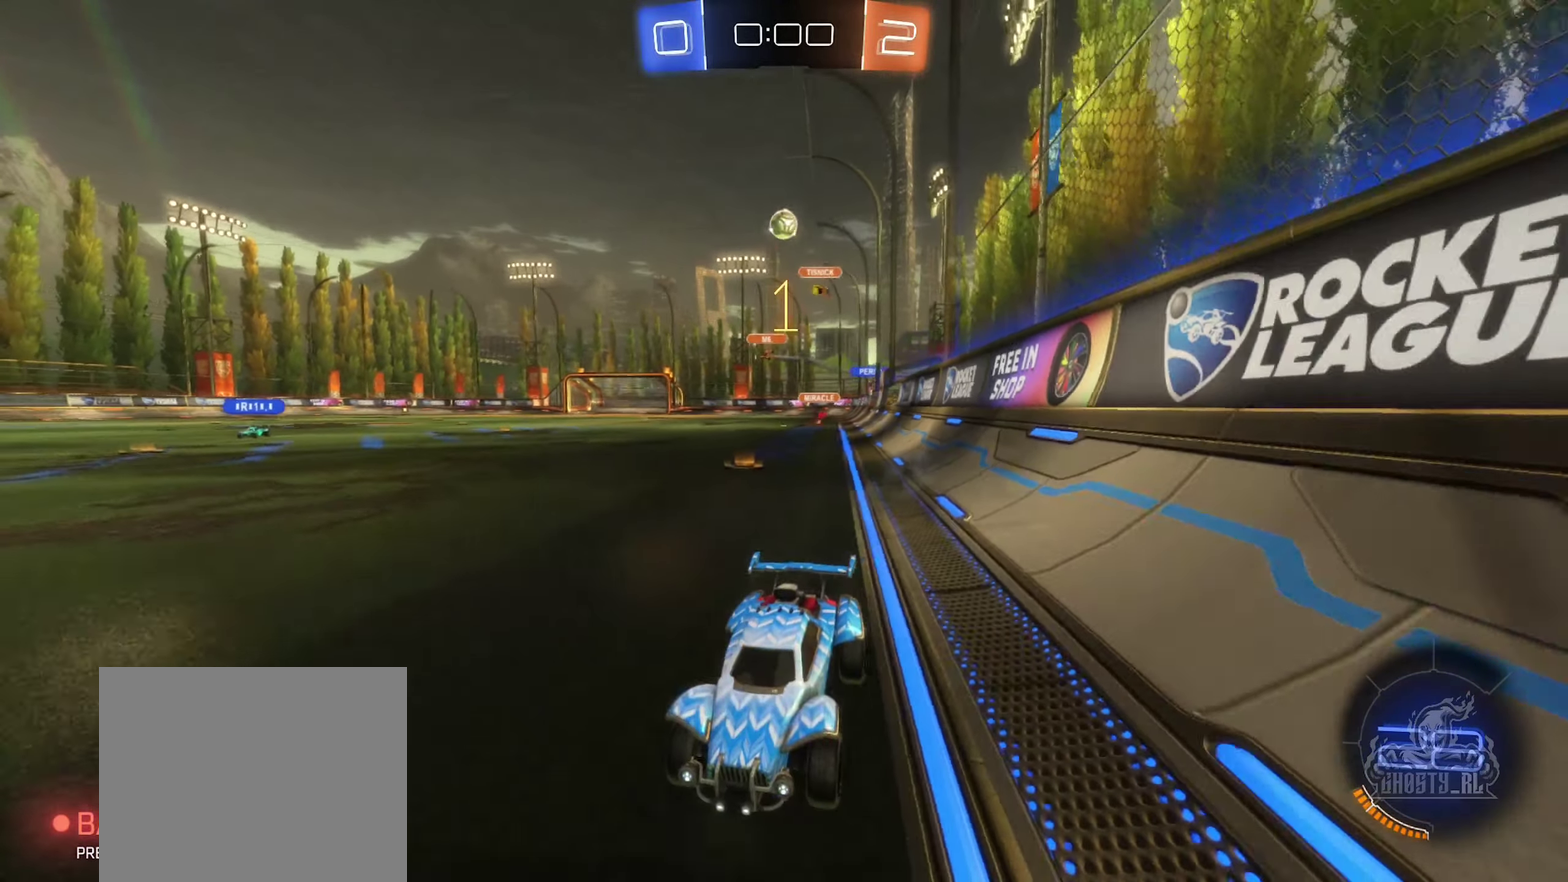
{"buttons": ["R2"], "left_stick": "center", "right_stick": "center", "events": [[466, "left_stick", "center"]]}
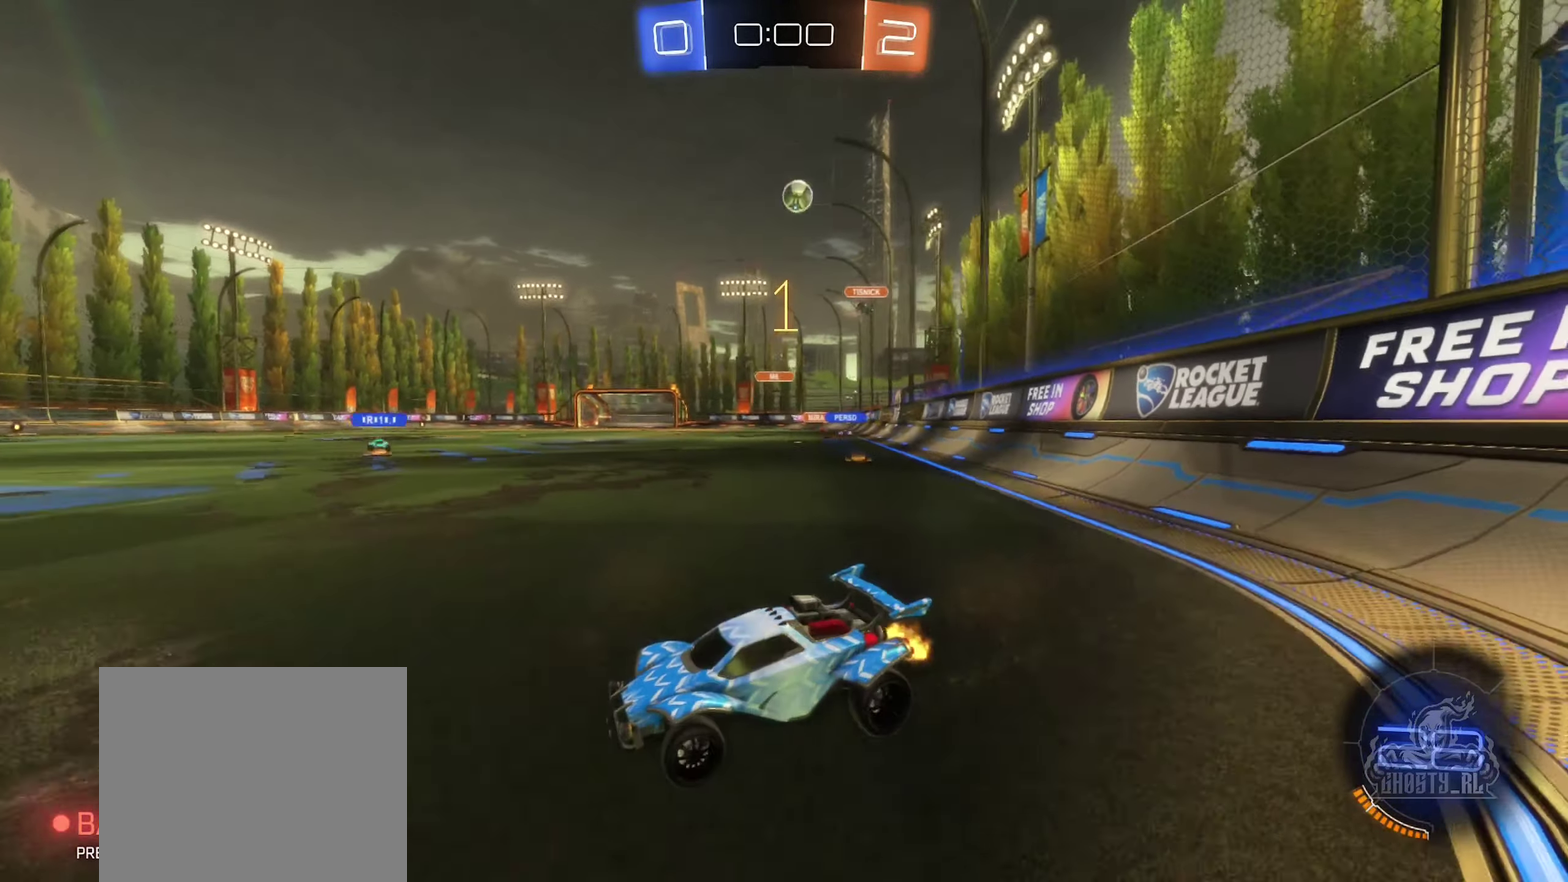
{"buttons": ["L2"], "left_stick": "down-right", "right_stick": "center", "events": [[16, "left_stick", "left"], [50, "R2", "up"], [133, "L2", "down"], [133, "left_stick", "center"], [216, "left_stick", "left"], [333, "left_stick", "center"], [383, "left_stick", "down-right"]]}
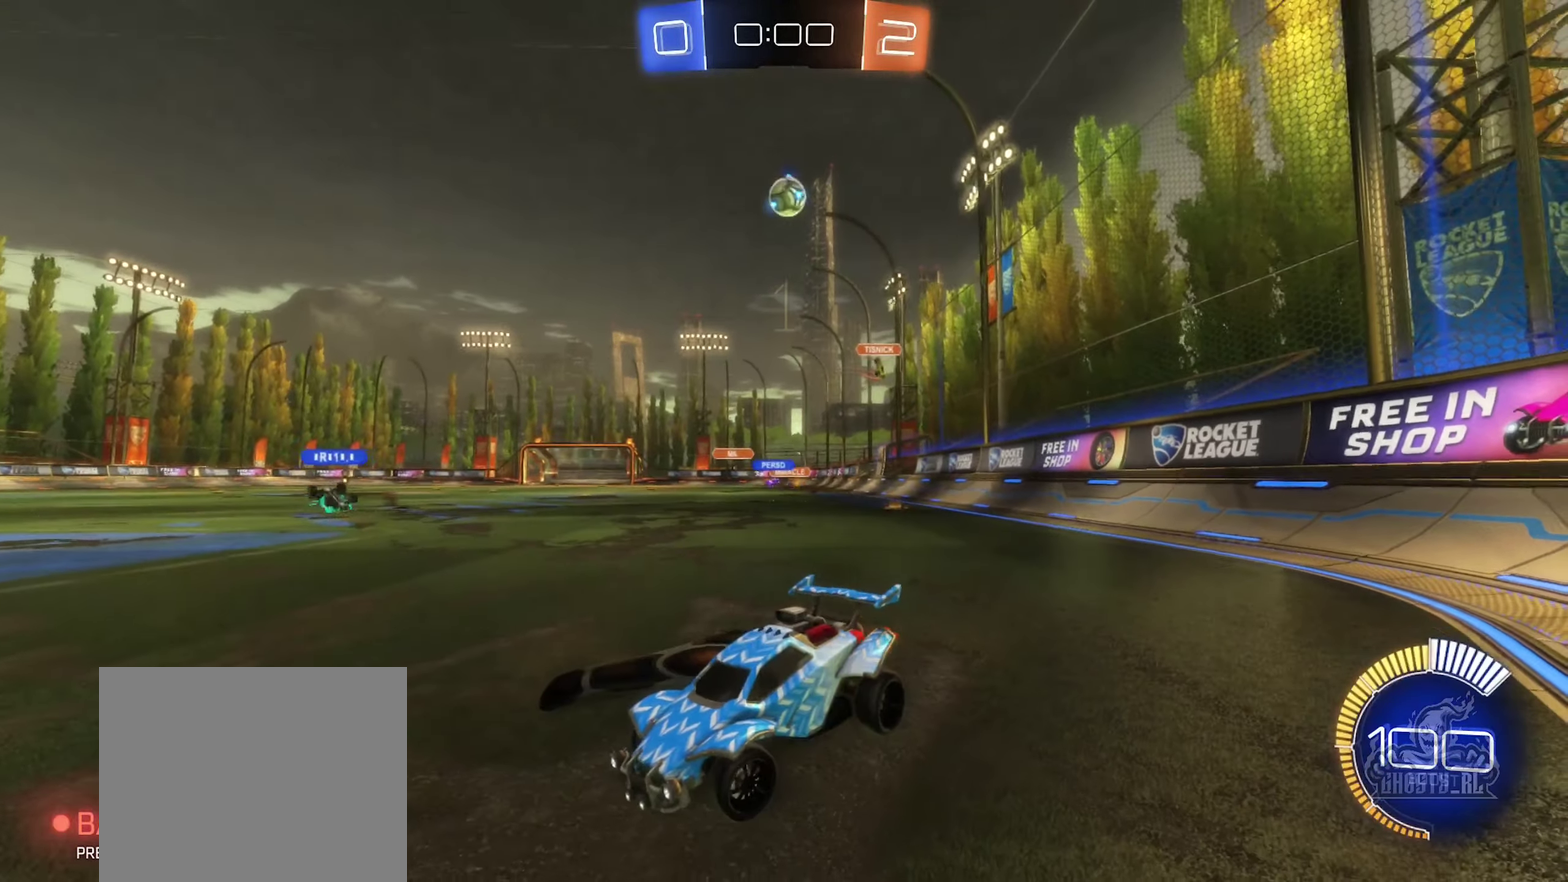
{"buttons": ["A"], "left_stick": "down-right", "right_stick": "center", "events": [[33, "left_stick", "center"], [50, "L2", "up"], [66, "R2", "down"], [216, "left_stick", "right"], [266, "R2", "up"], [433, "A", "down"], [433, "left_stick", "down-right"]]}
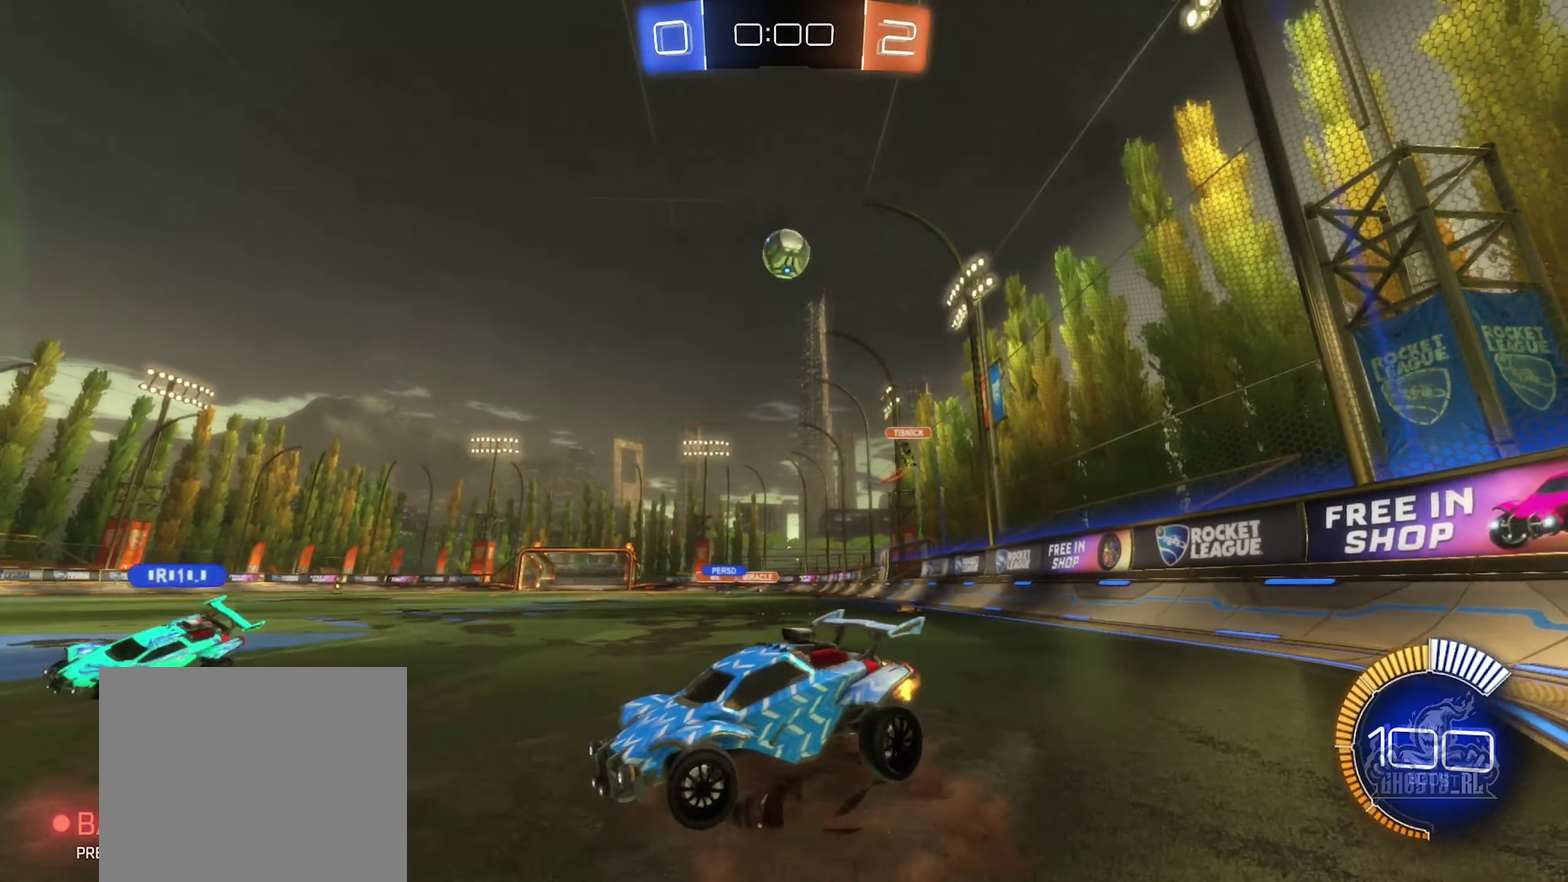
{"buttons": [], "left_stick": "center", "right_stick": "center", "events": [[133, "left_stick", "down"], [166, "A", "up"], [249, "left_stick", "center"], [316, "A", "down"], [449, "A", "up"]]}
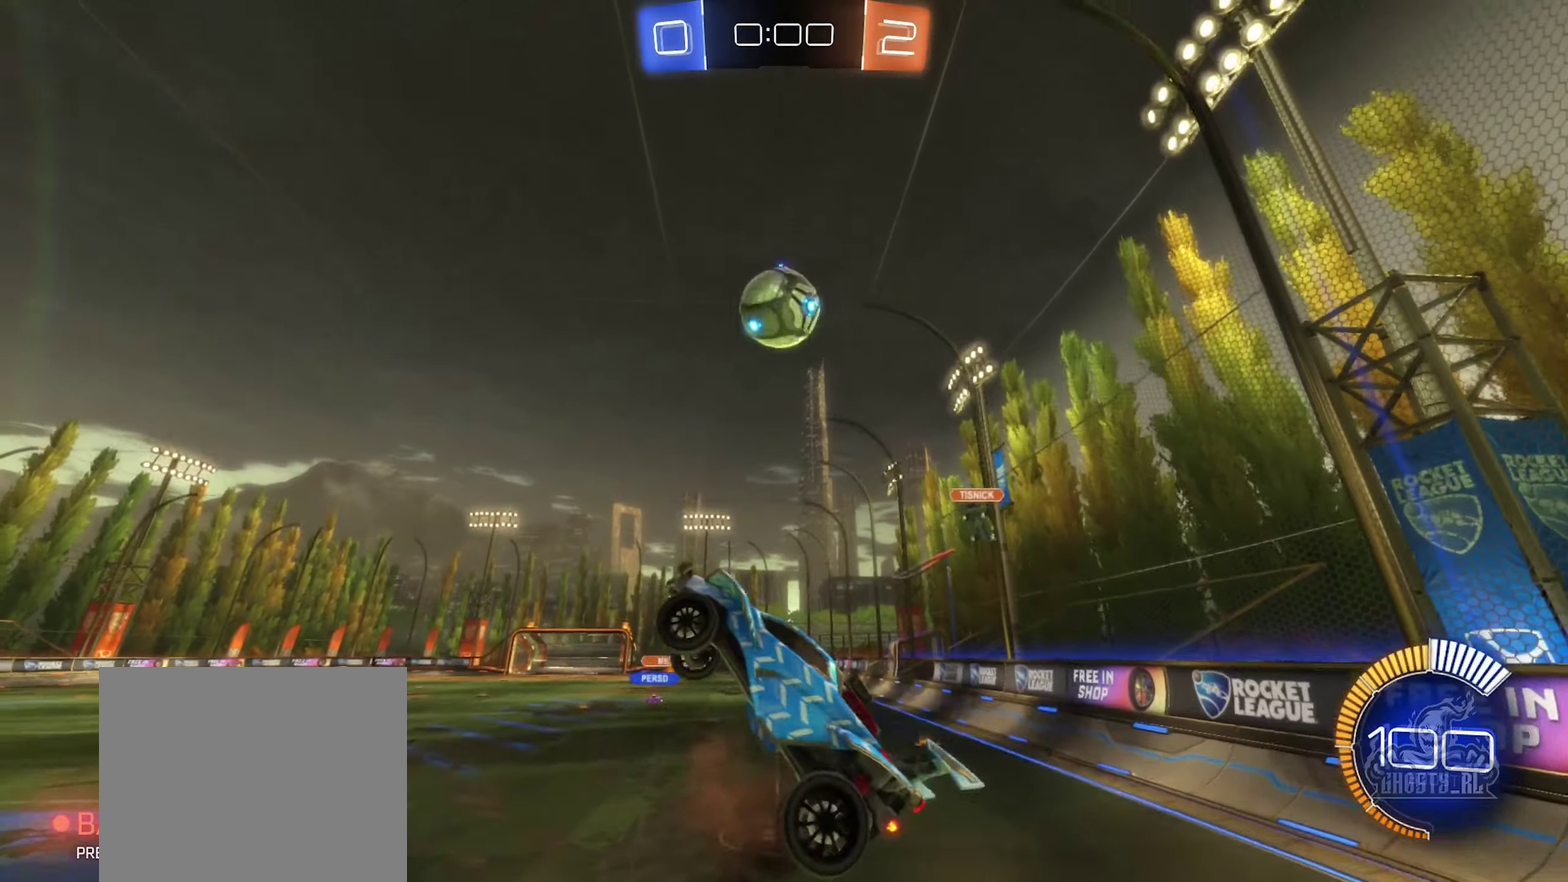
{"buttons": ["R1"], "left_stick": "center", "right_stick": "center", "events": [[67, "left_stick", "left"], [133, "left_stick", "center"], [183, "B", "down"], [183, "R1", "down"], [267, "left_stick", "up"], [483, "left_stick", "center"], [500, "B", "up"]]}
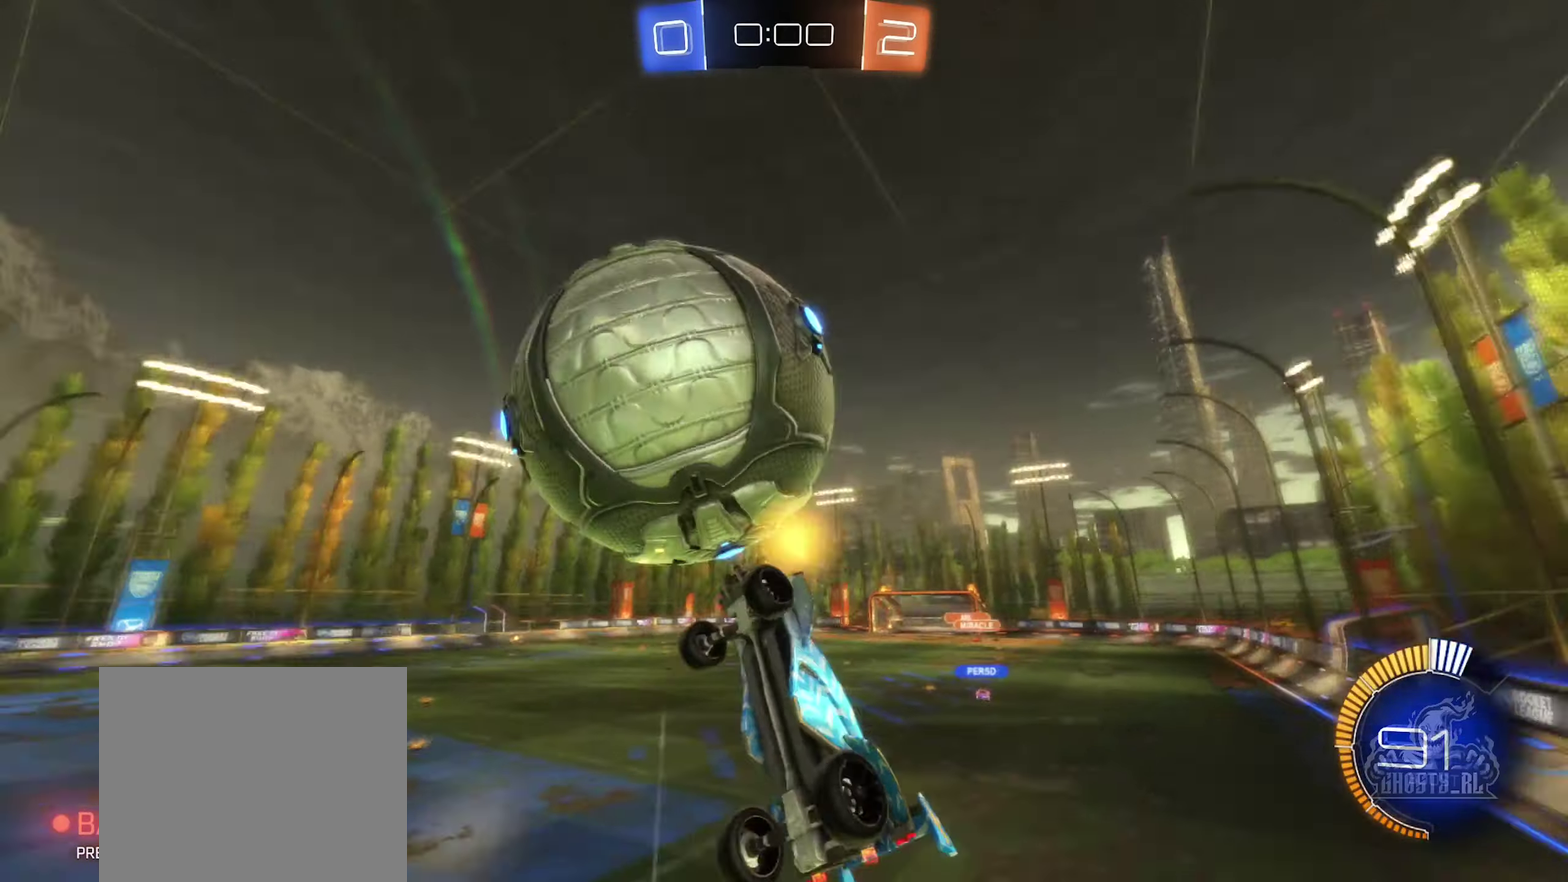
{"buttons": [], "left_stick": "right", "right_stick": "center", "events": [[17, "R1", "up"], [450, "left_stick", "right"]]}
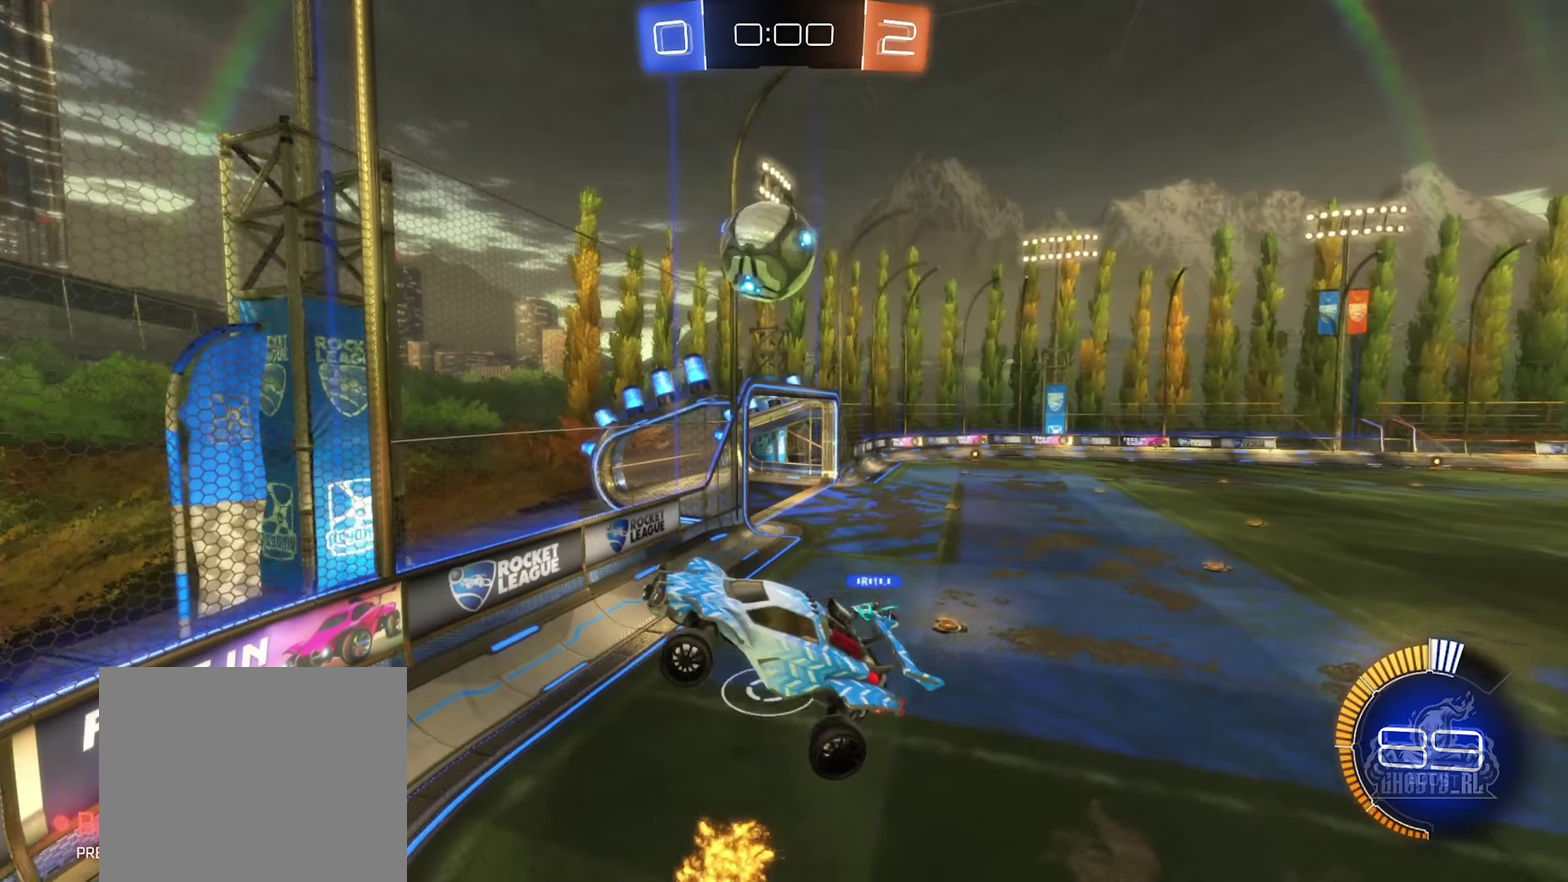
{"buttons": [], "left_stick": "right", "right_stick": "center", "events": [[183, "left_stick", "center"], [417, "left_stick", "down-right"], [483, "left_stick", "right"]]}
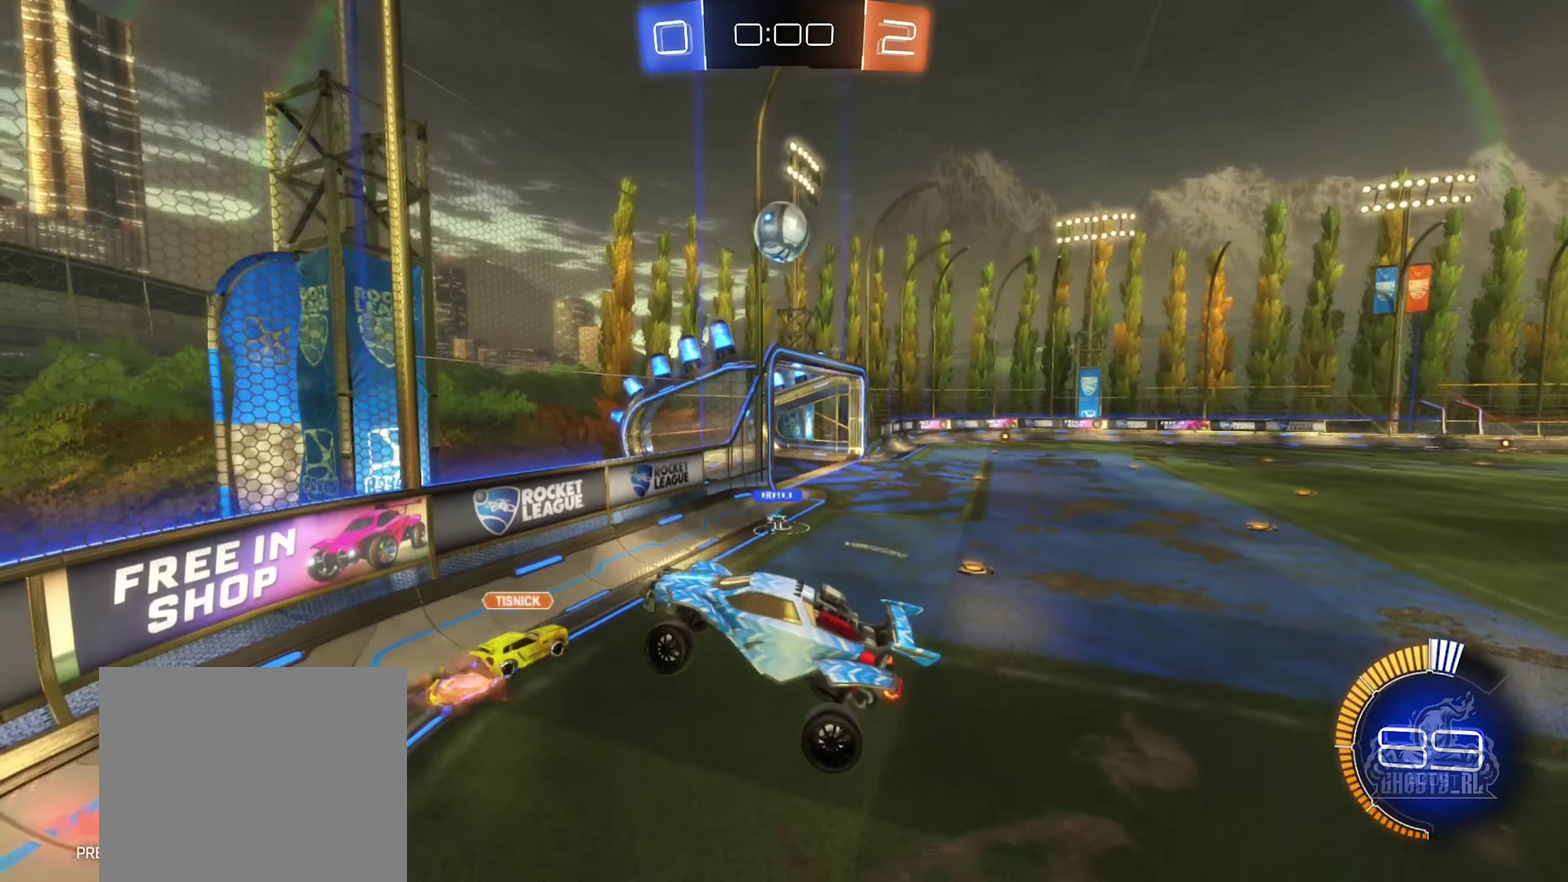
{"buttons": ["R2"], "left_stick": "up-right", "right_stick": "center", "events": [[217, "left_stick", "up-right"], [333, "R2", "down"]]}
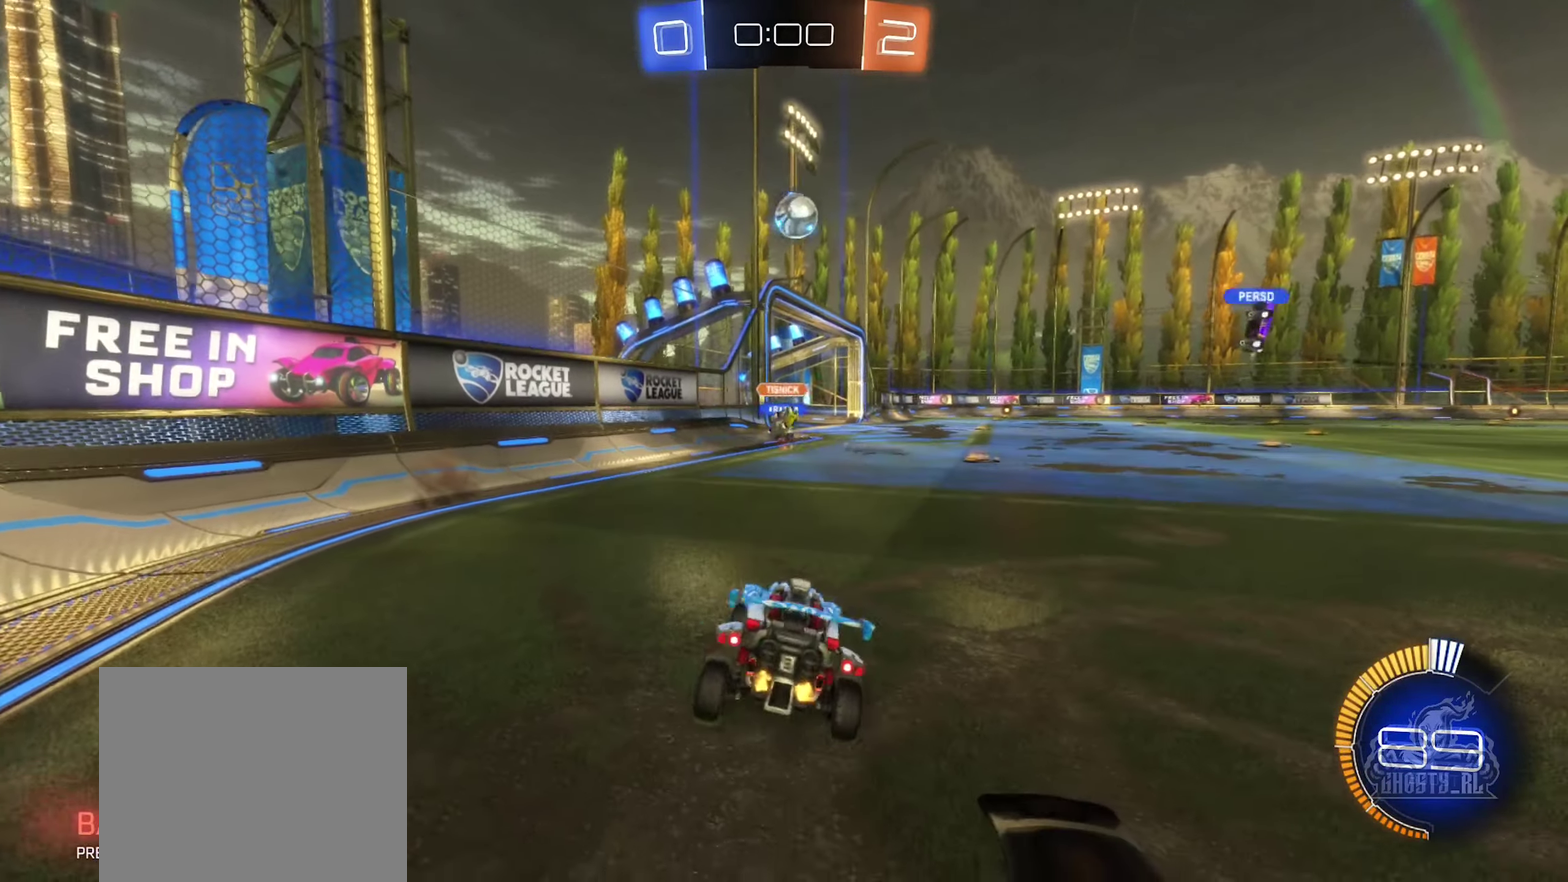
{"buttons": ["R2"], "left_stick": "up-right", "right_stick": "center", "events": [[33, "left_stick", "right"], [183, "left_stick", "center"], [250, "left_stick", "left"], [367, "left_stick", "center"], [483, "left_stick", "up-right"]]}
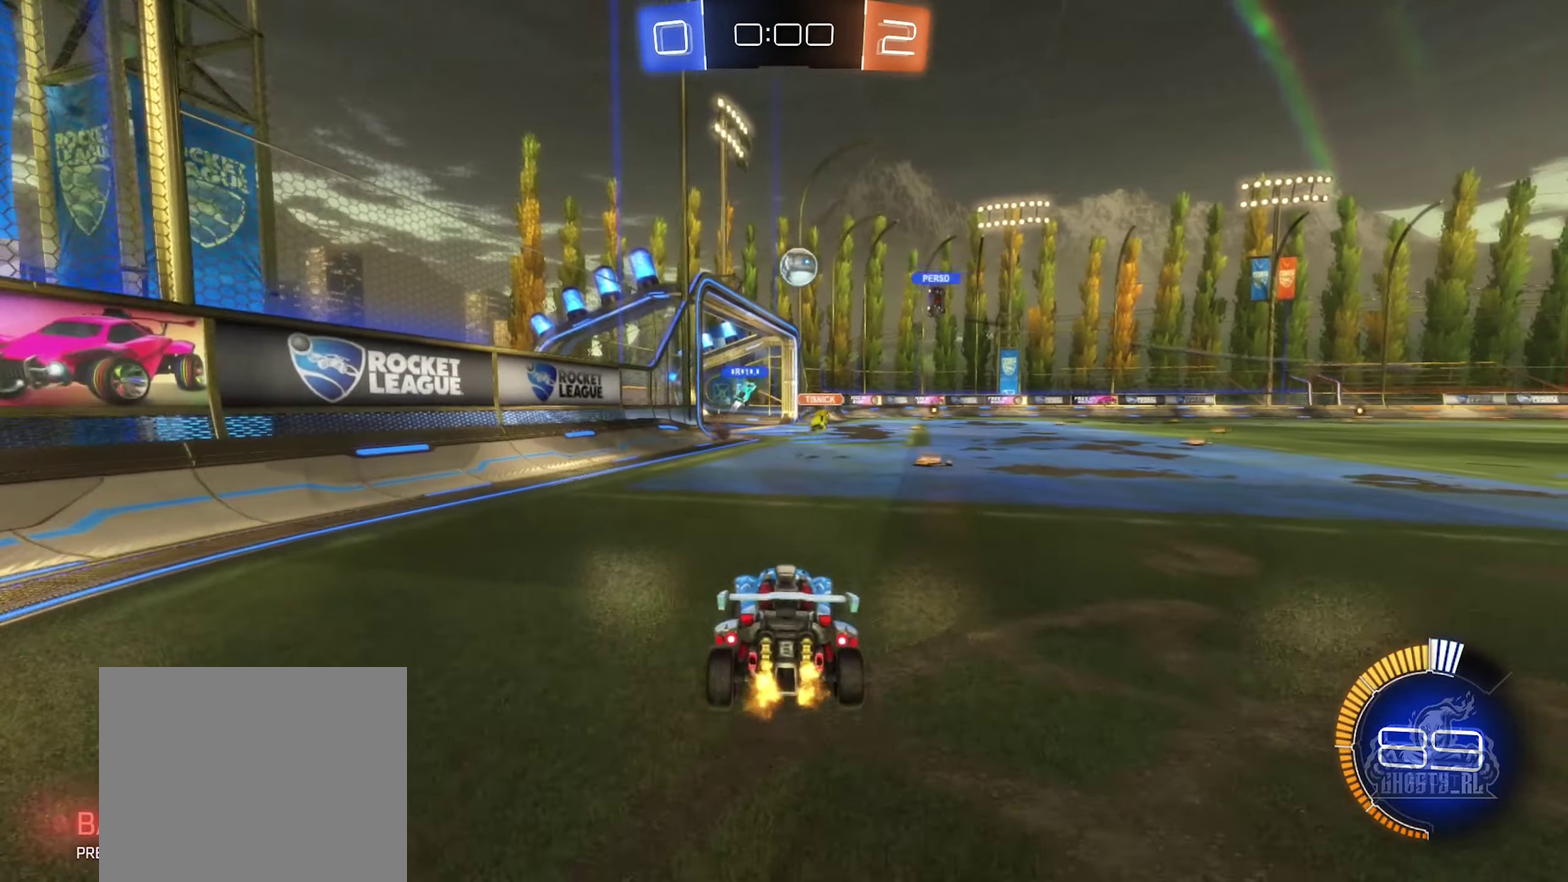
{"buttons": ["R2"], "left_stick": "up-left", "right_stick": "center", "events": [[83, "left_stick", "right"], [217, "left_stick", "up-right"], [367, "left_stick", "up"], [467, "left_stick", "up-left"]]}
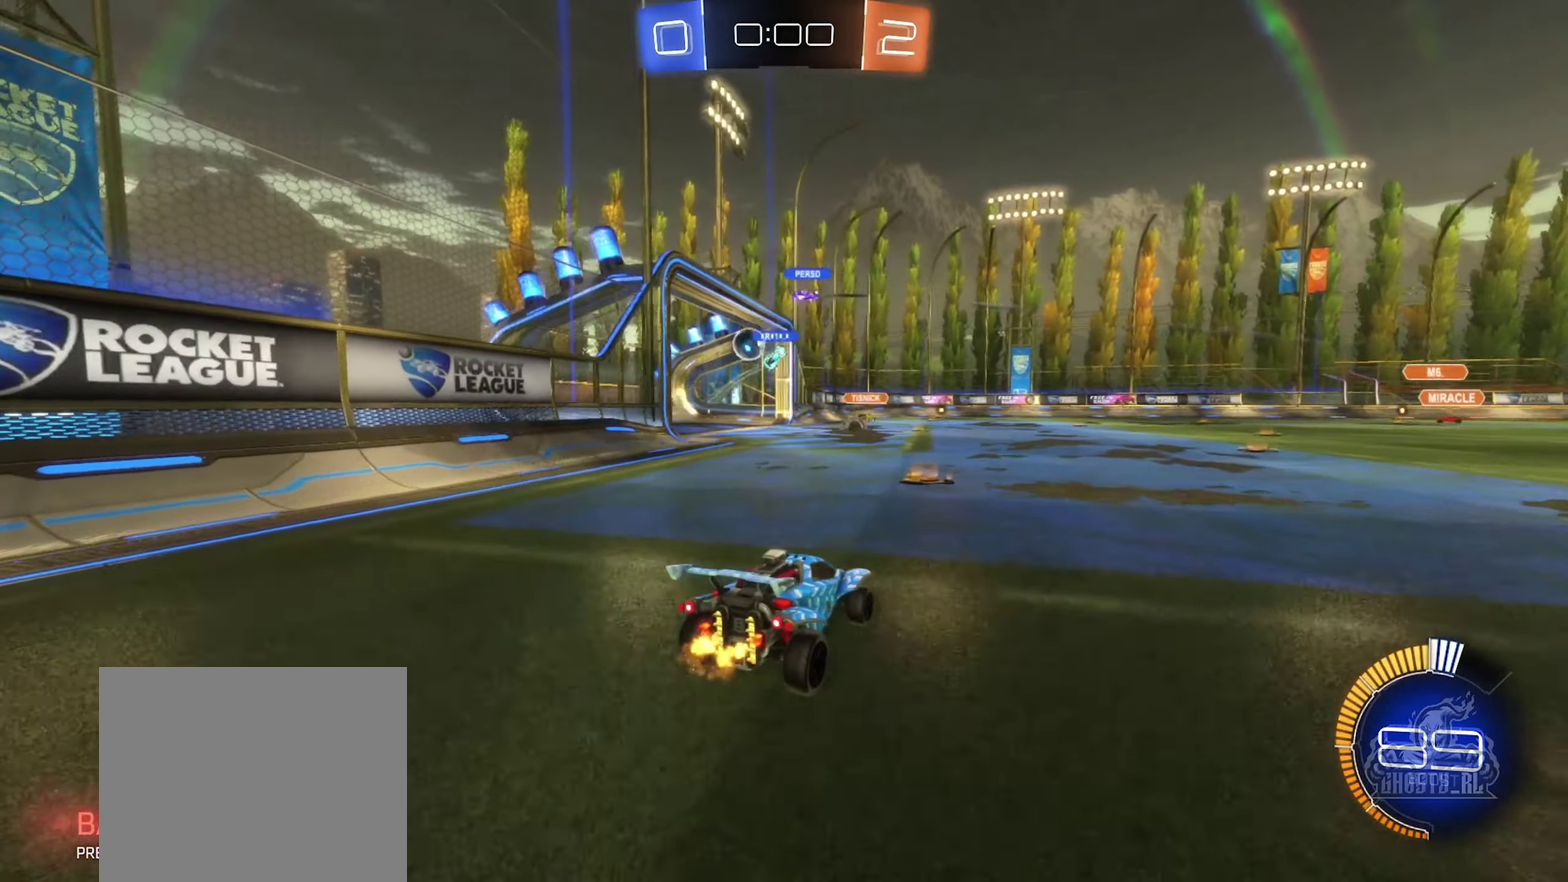
{"buttons": [], "left_stick": "center", "right_stick": "center", "events": [[17, "R2", "up"], [17, "left_stick", "left"], [217, "left_stick", "center"], [300, "left_stick", "right"], [467, "left_stick", "center"]]}
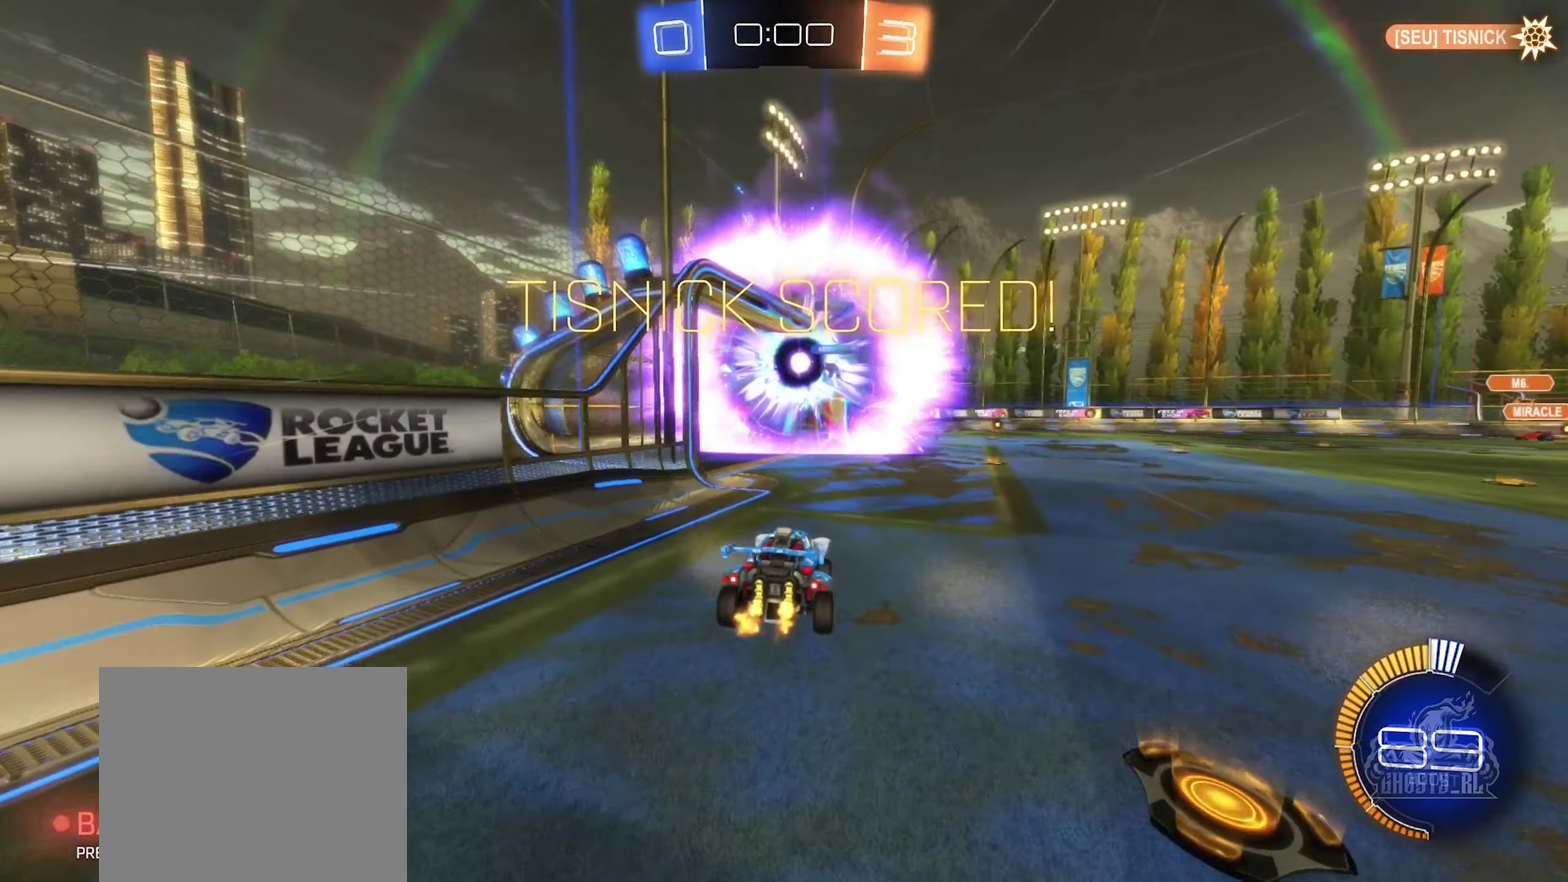
{"buttons": [], "left_stick": "down", "right_stick": "center", "events": [[233, "left_stick", "down-right"], [300, "left_stick", "down"]]}
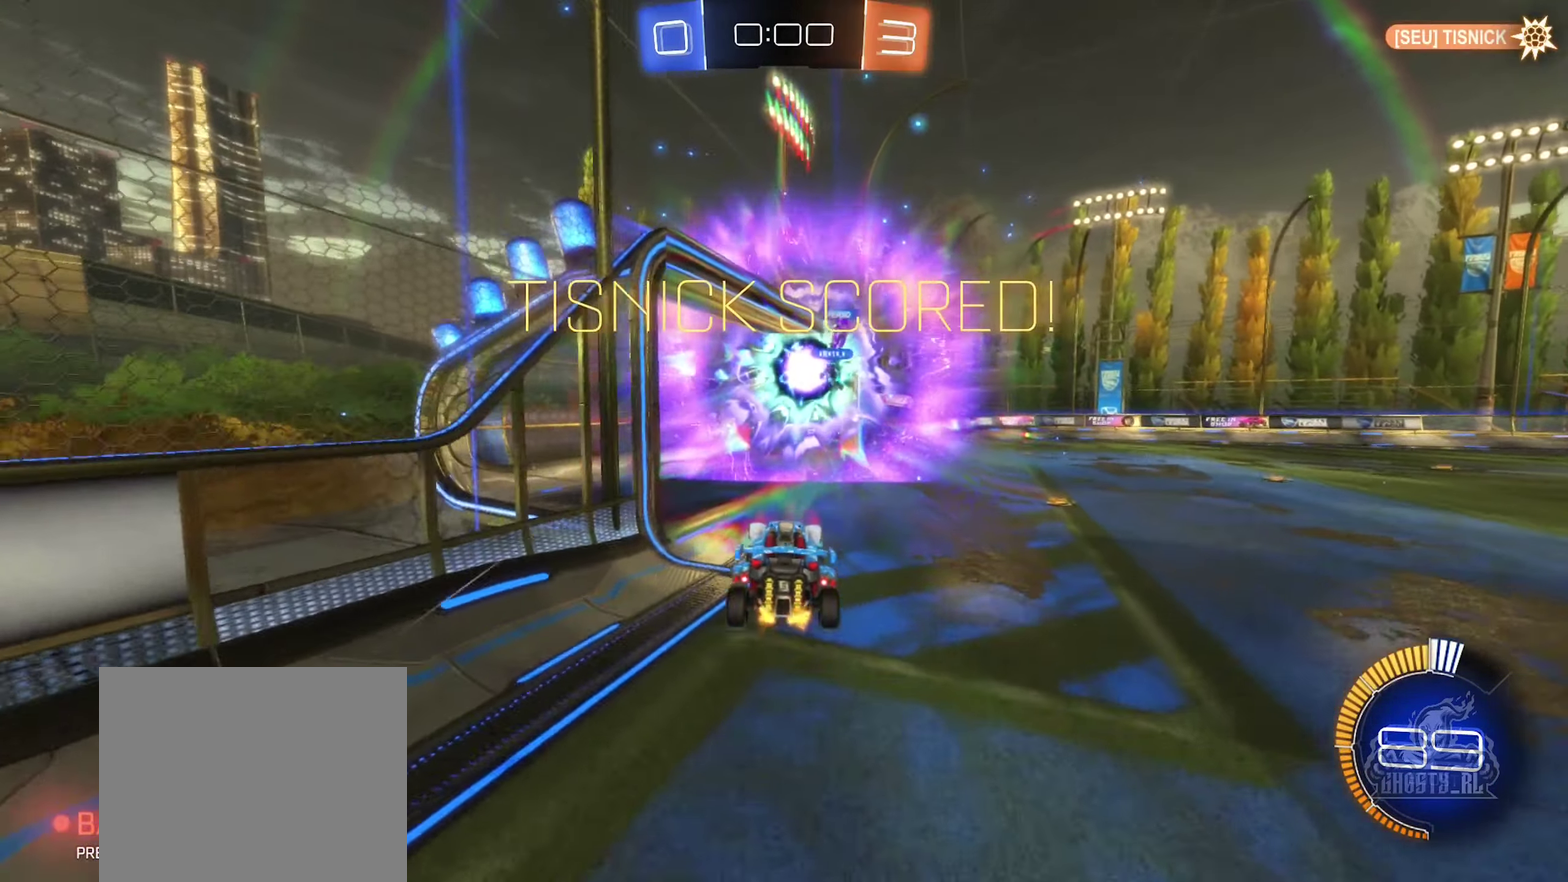
{"buttons": ["B", "Y", "R1"], "left_stick": "up", "right_stick": "center", "events": [[50, "B", "down"], [50, "left_stick", "up-right"], [83, "R1", "down"], [117, "A", "down"], [267, "A", "up"], [267, "left_stick", "down"], [400, "Y", "down"], [400, "left_stick", "down-left"], [500, "left_stick", "up"]]}
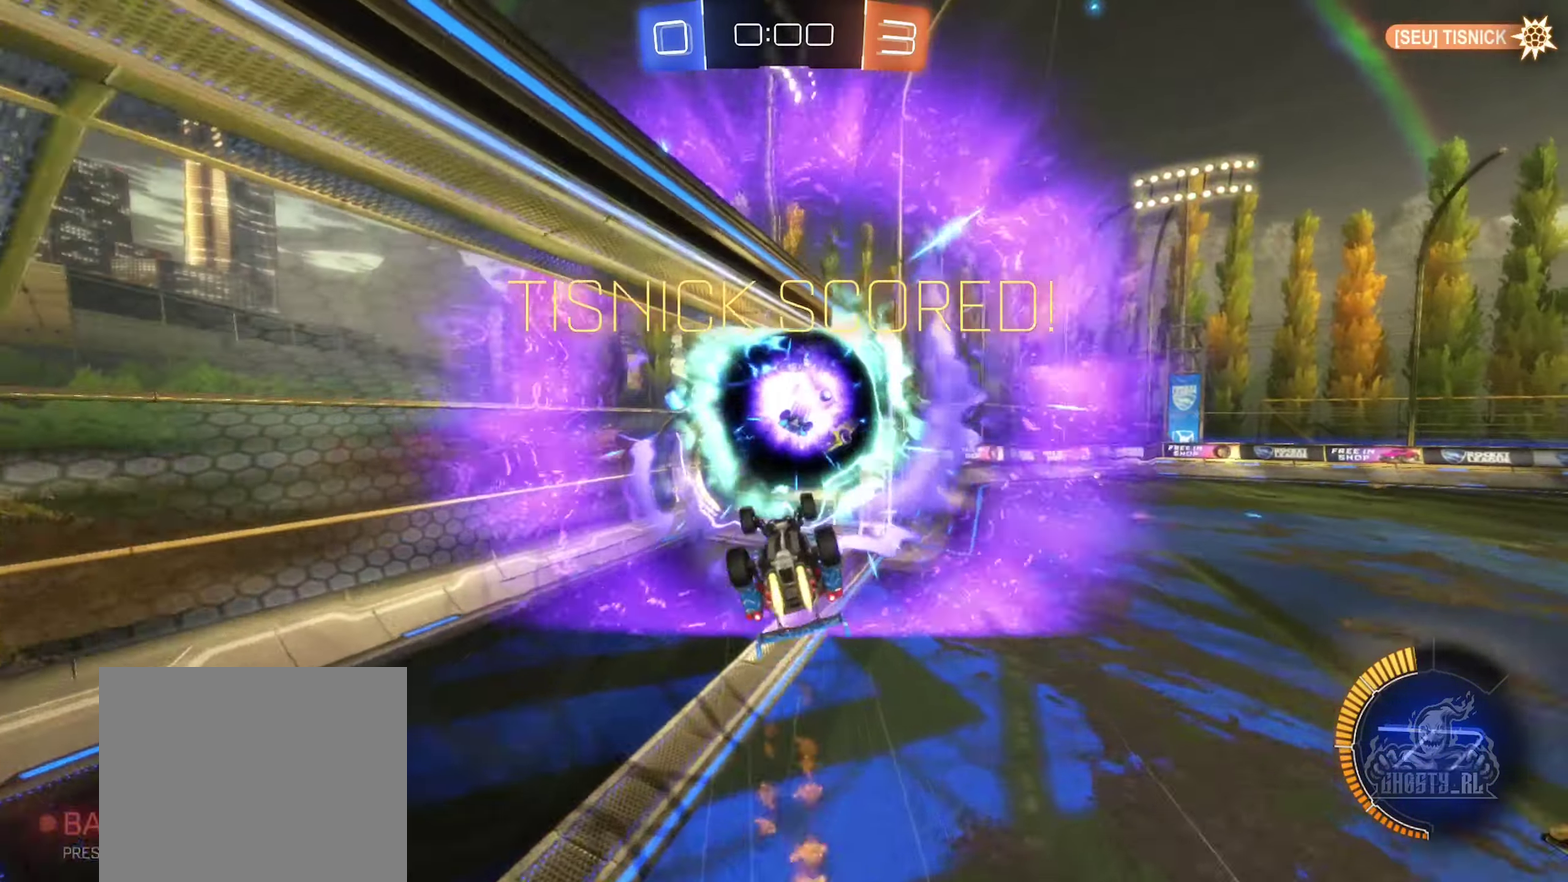
{"buttons": [], "left_stick": "center", "right_stick": "center", "events": [[50, "left_stick", "up-right"], [183, "Y", "up"], [233, "left_stick", "down-right"], [300, "left_stick", "down"], [434, "left_stick", "center"], [467, "B", "up"], [467, "R1", "up"]]}